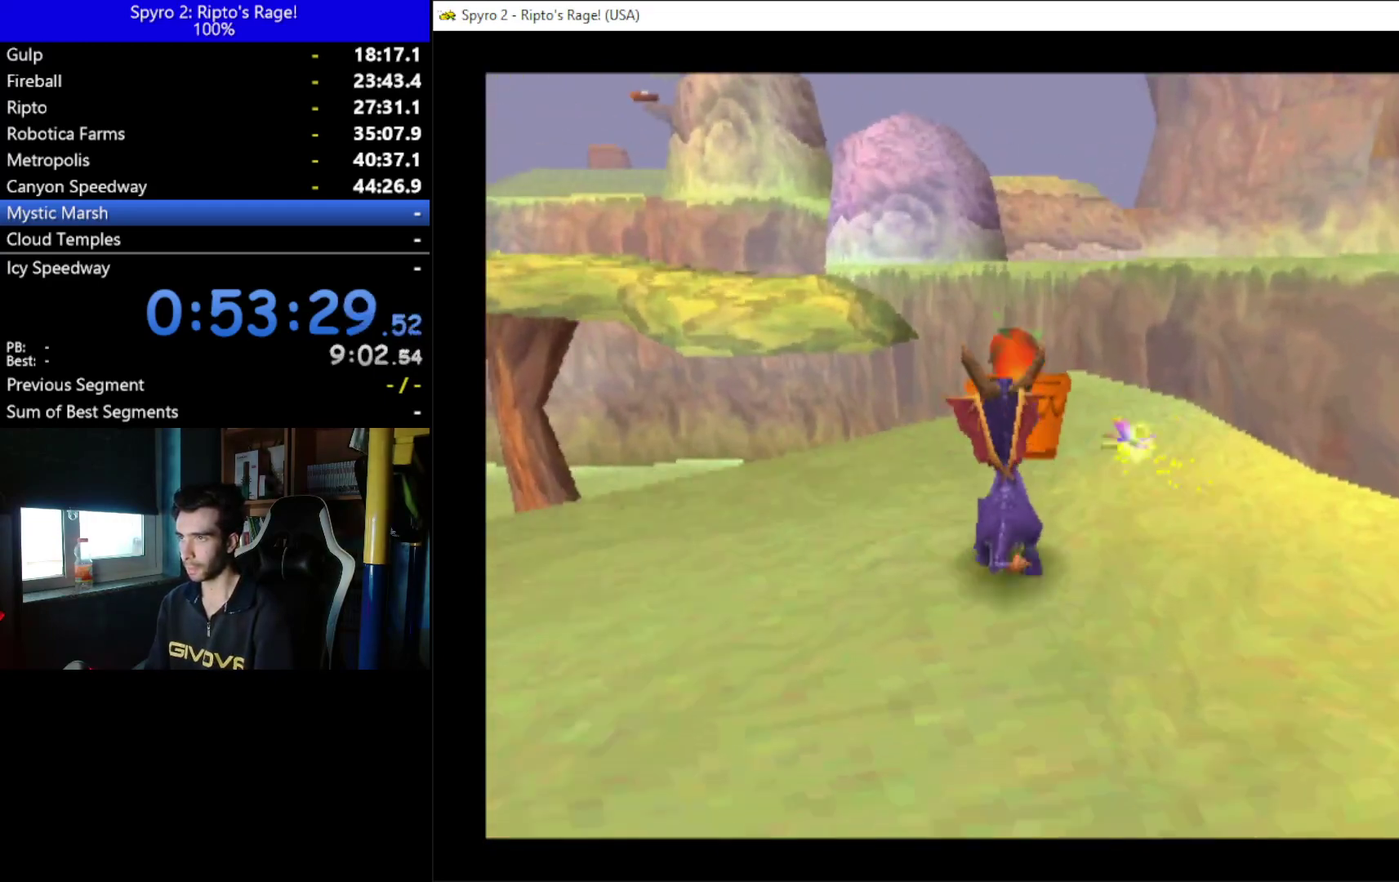
Gameplay with a controller (Xbox layout); each line is a JSON object with the inputs held at the frame after it. "events" lists button and stick changes between this image and that frame as [ms after this image, input, new state], when the widget could be followed in between. Not read: START.
{"buttons": [], "left_stick": "center", "right_stick": "center", "events": [[33, "DPAD_UP", "up"]]}
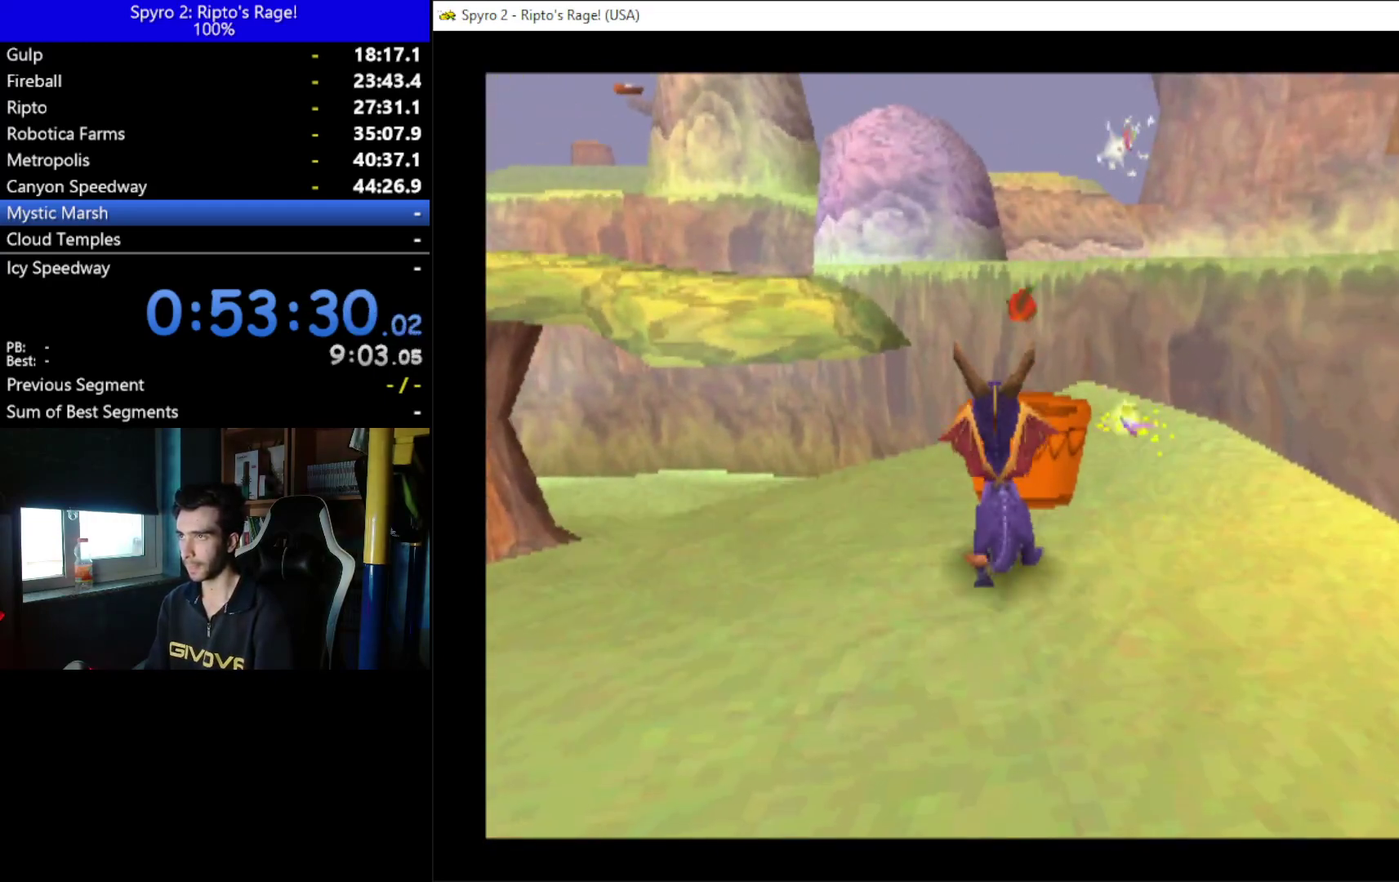
{"buttons": ["DPAD_UP"], "left_stick": "center", "right_stick": "center", "events": [[233, "DPAD_LEFT", "down"], [233, "DPAD_UP", "down"], [400, "DPAD_LEFT", "up"]]}
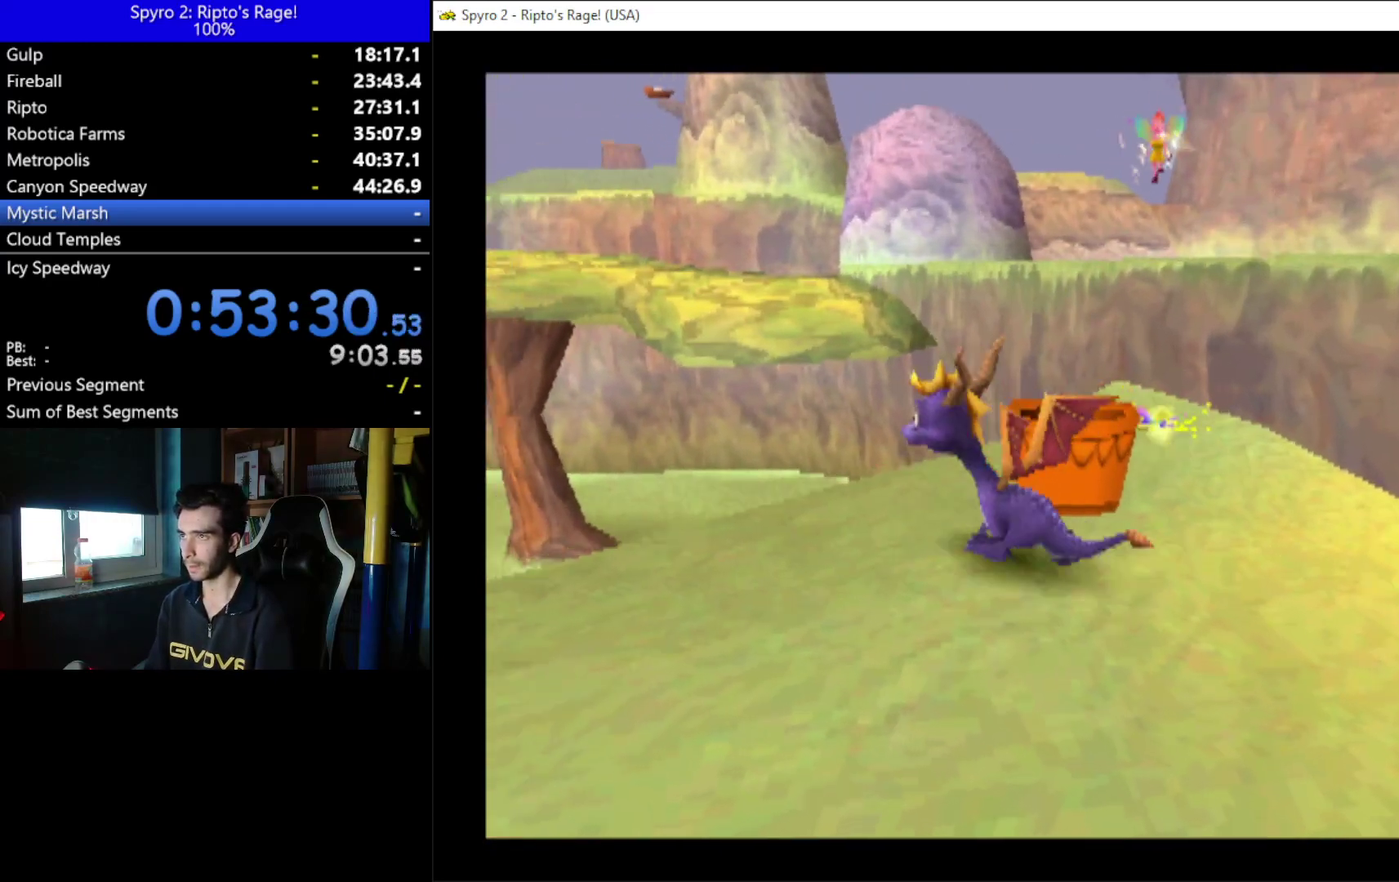
{"buttons": ["X"], "left_stick": "center", "right_stick": "center", "events": [[100, "X", "down"], [267, "DPAD_RIGHT", "down"], [267, "DPAD_UP", "up"], [400, "DPAD_RIGHT", "up"]]}
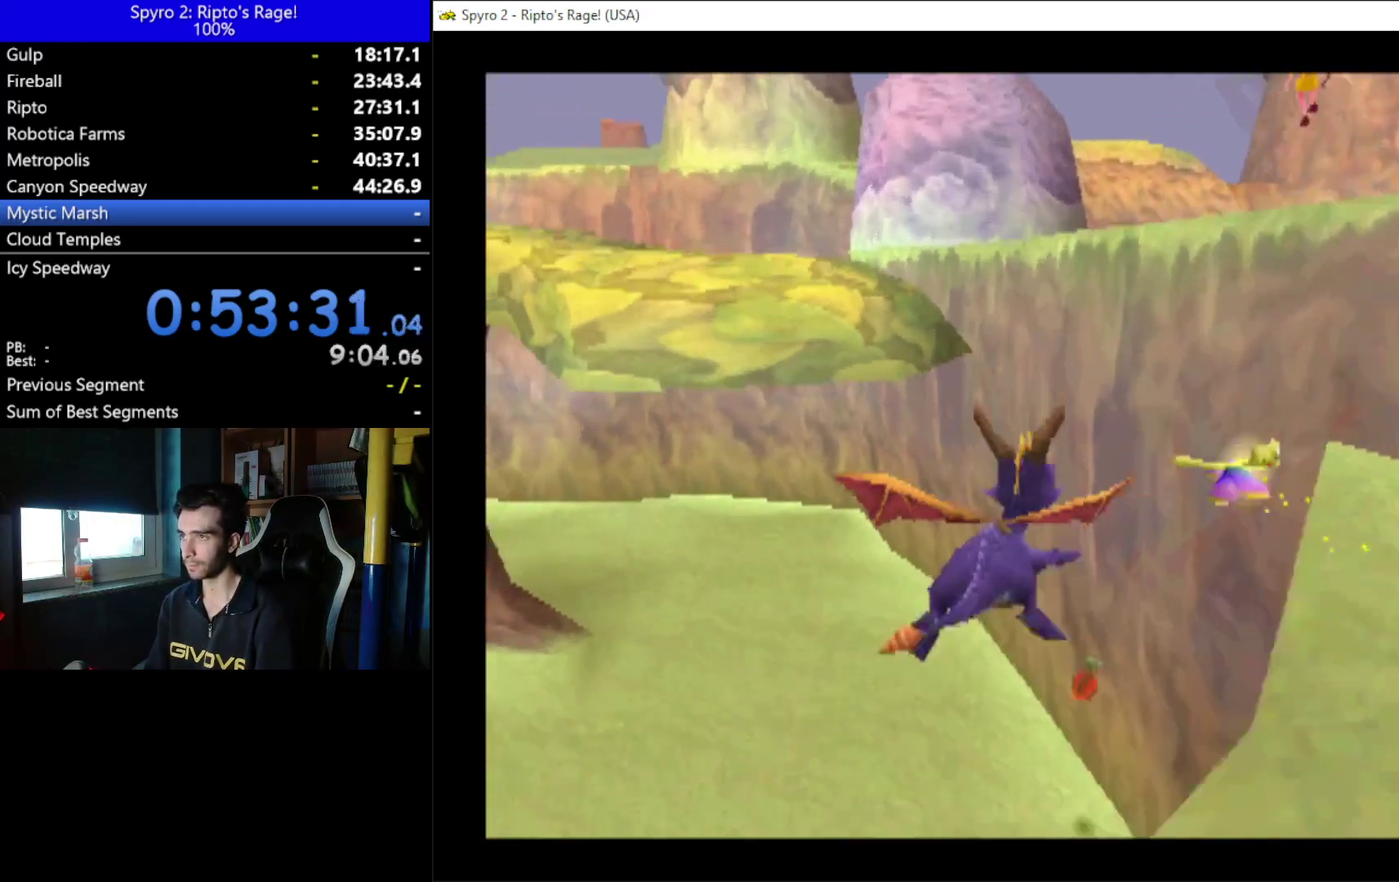
{"buttons": [], "left_stick": "center", "right_stick": "center", "events": [[100, "X", "up"]]}
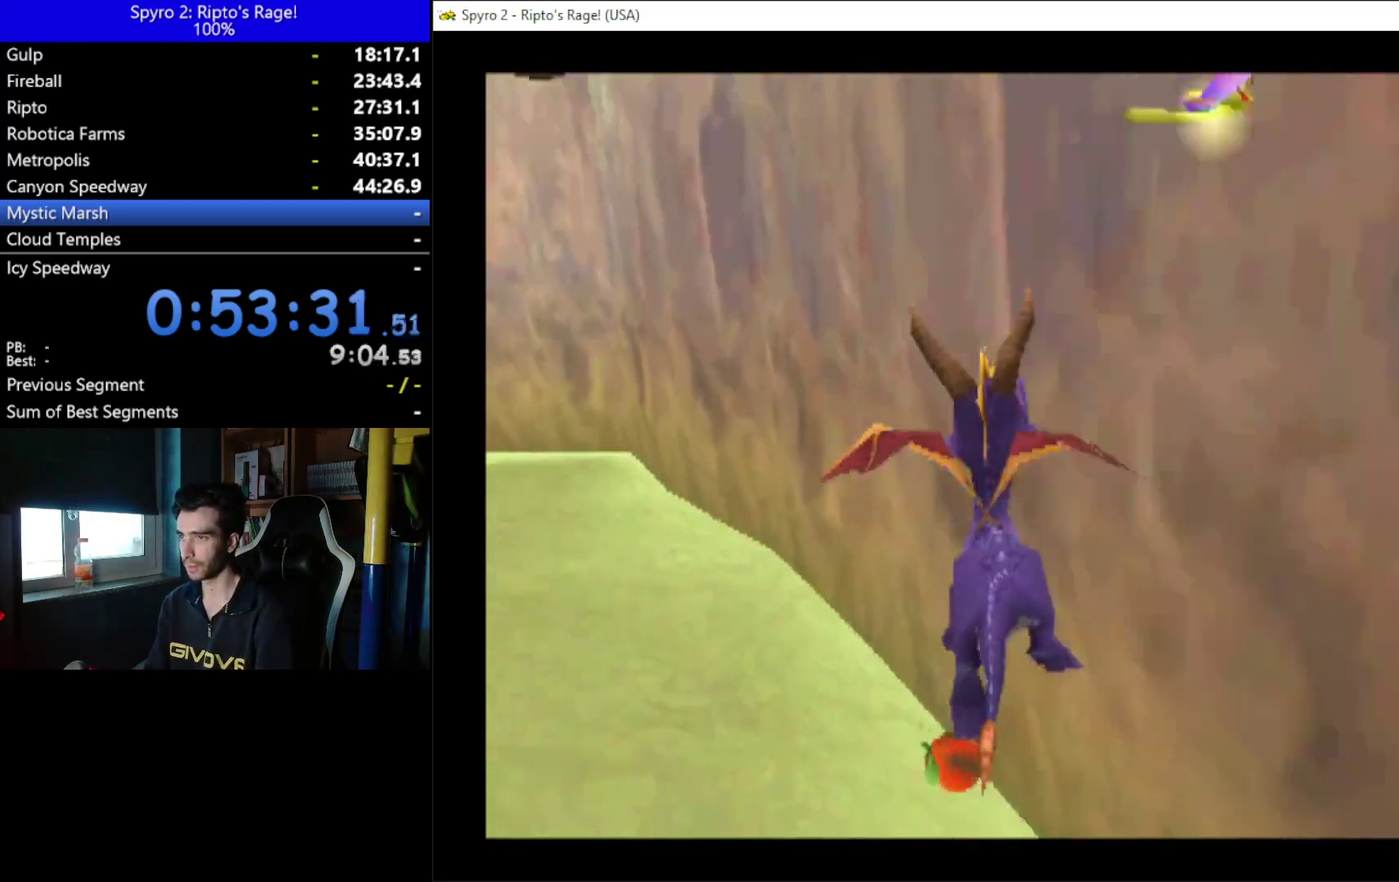
{"buttons": [], "left_stick": "center", "right_stick": "center", "events": [[300, "DPAD_LEFT", "down"], [300, "DPAD_UP", "down"], [433, "DPAD_LEFT", "up"], [433, "DPAD_UP", "up"]]}
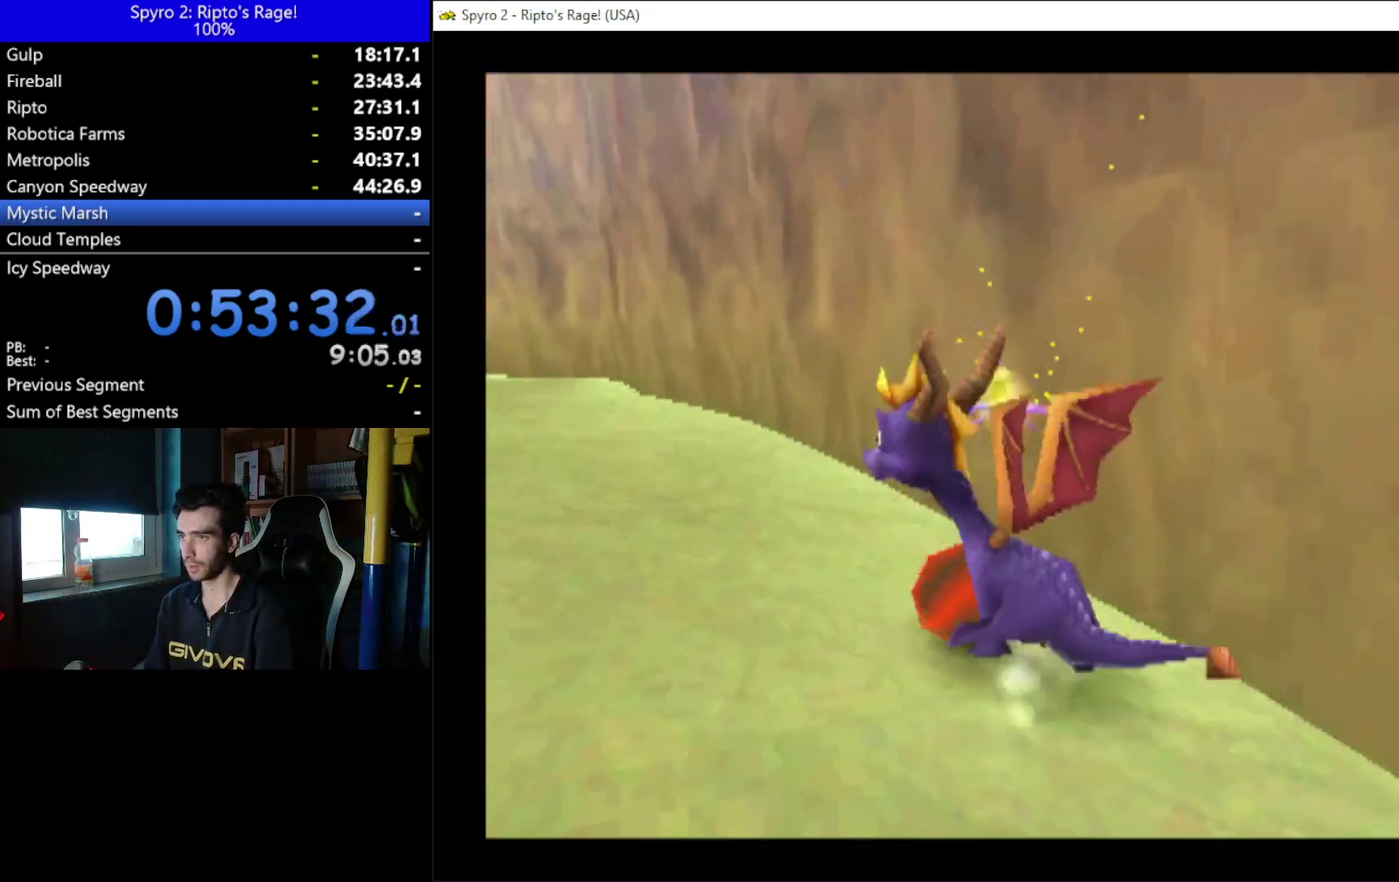
{"buttons": [], "left_stick": "center", "right_stick": "center", "events": [[300, "DPAD_DOWN", "down"], [300, "DPAD_LEFT", "down"], [433, "DPAD_DOWN", "up"], [500, "DPAD_LEFT", "up"]]}
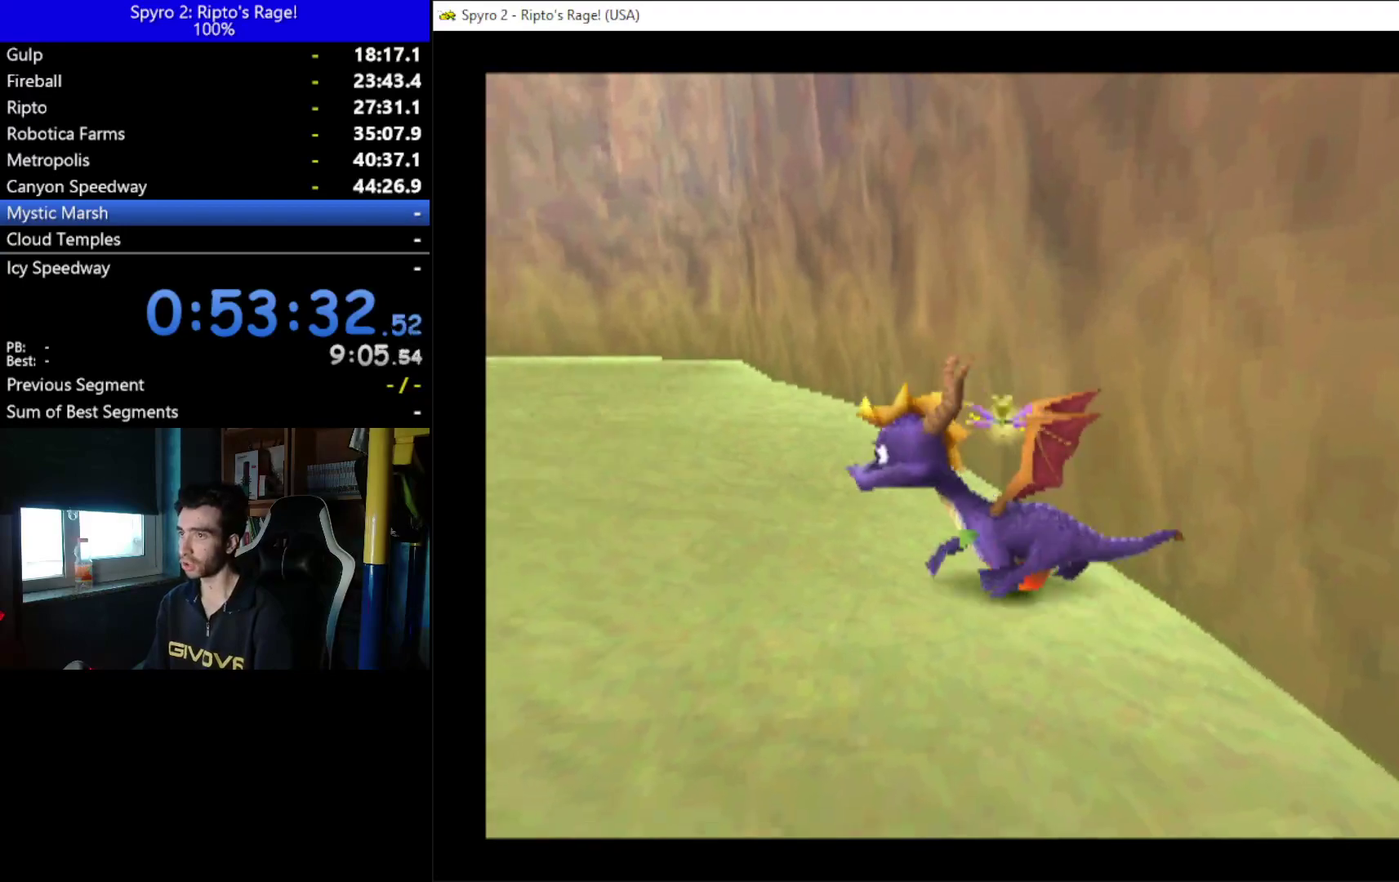
{"buttons": ["DPAD_DOWN"], "left_stick": "center", "right_stick": "center", "events": [[167, "DPAD_RIGHT", "down"], [233, "DPAD_DOWN", "down"], [433, "DPAD_RIGHT", "up"]]}
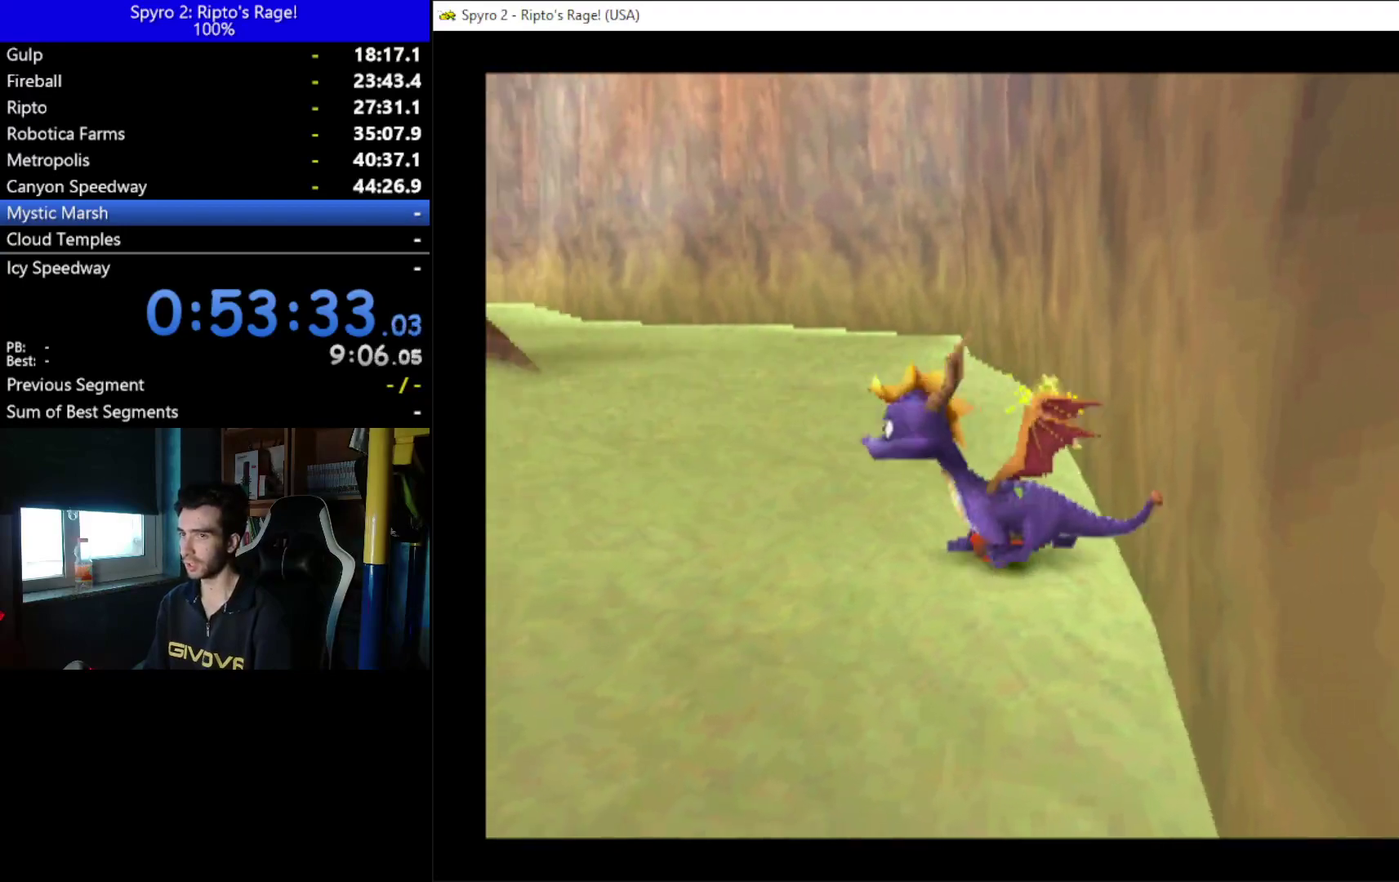
{"buttons": [], "left_stick": "center", "right_stick": "center", "events": [[33, "DPAD_DOWN", "up"], [233, "DPAD_RIGHT", "down"], [433, "DPAD_RIGHT", "up"]]}
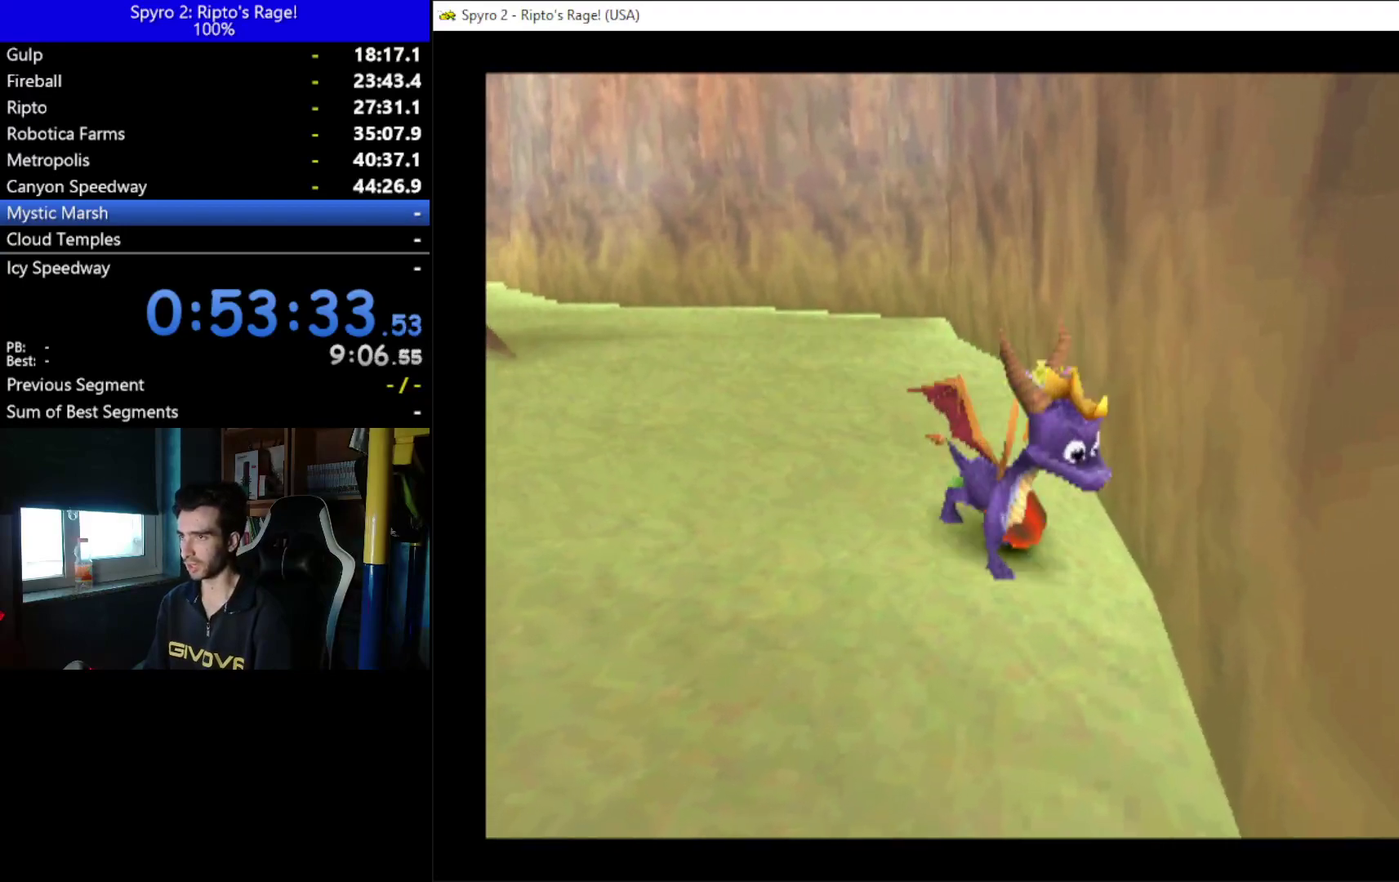
{"buttons": ["DPAD_UP", "DPAD_LEFT"], "left_stick": "center", "right_stick": "center", "events": [[233, "DPAD_LEFT", "down"], [233, "DPAD_UP", "down"]]}
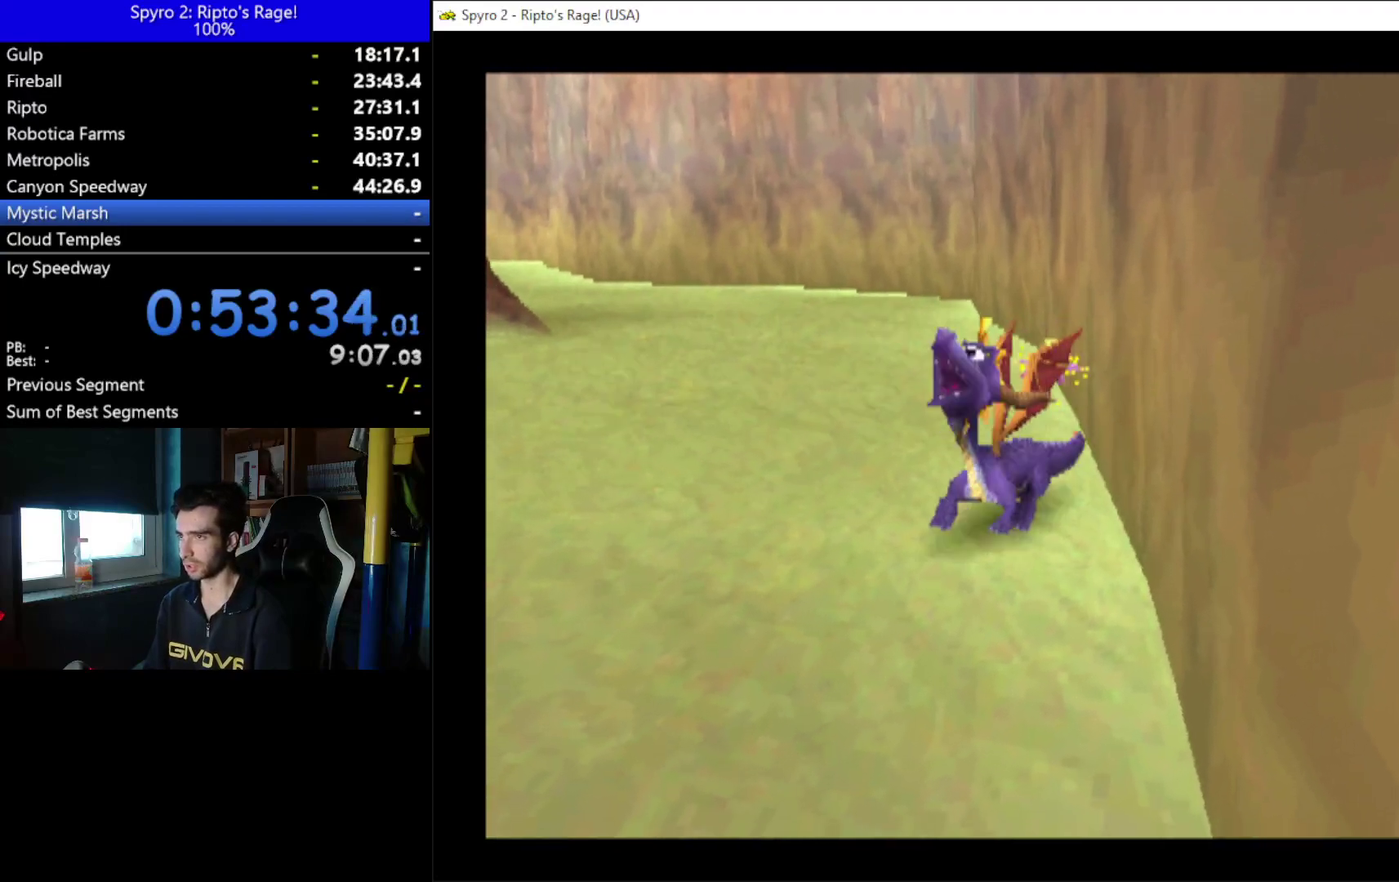
{"buttons": ["X", "DPAD_UP", "DPAD_LEFT"], "left_stick": "center", "right_stick": "center", "events": [[200, "L2", "down"], [300, "X", "down"], [433, "L2", "up"]]}
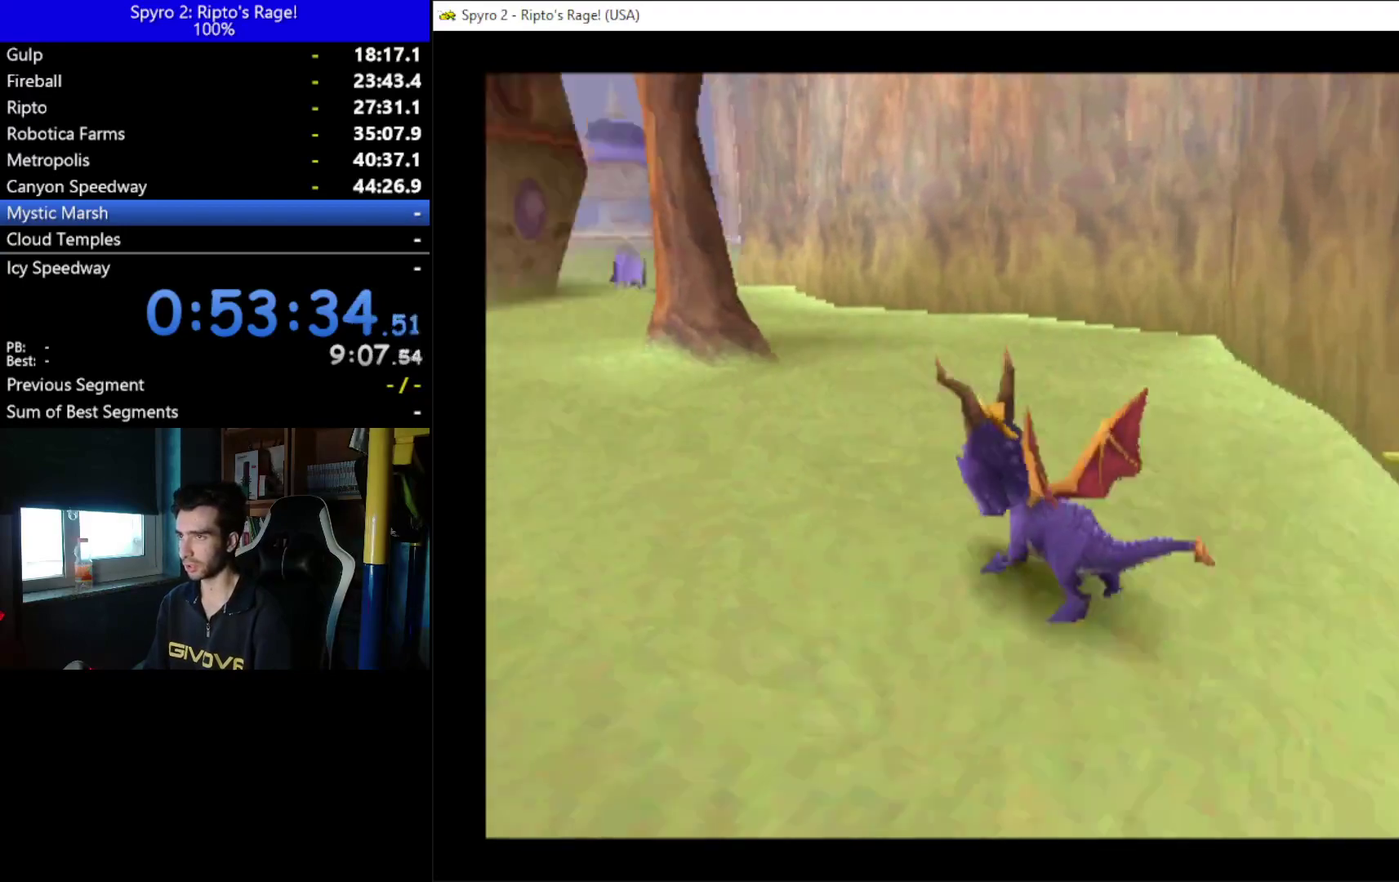
{"buttons": ["X"], "left_stick": "center", "right_stick": "center", "events": [[33, "DPAD_UP", "up"], [267, "DPAD_LEFT", "up"]]}
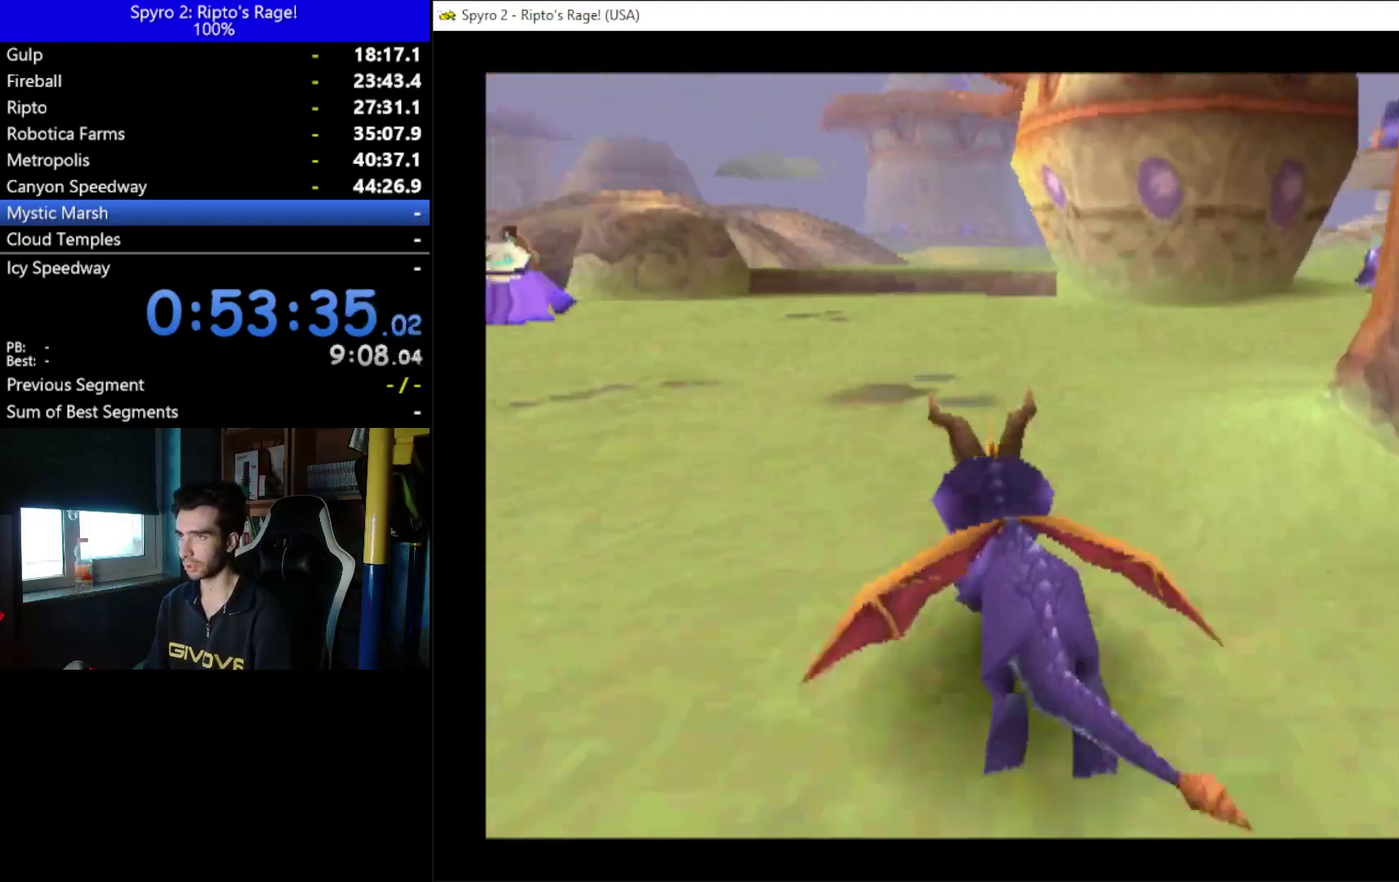
{"buttons": ["L2", "R2"], "left_stick": "center", "right_stick": "center", "events": [[100, "DPAD_LEFT", "down"], [100, "X", "up"], [367, "L2", "down"], [367, "R2", "down"], [500, "DPAD_LEFT", "up"]]}
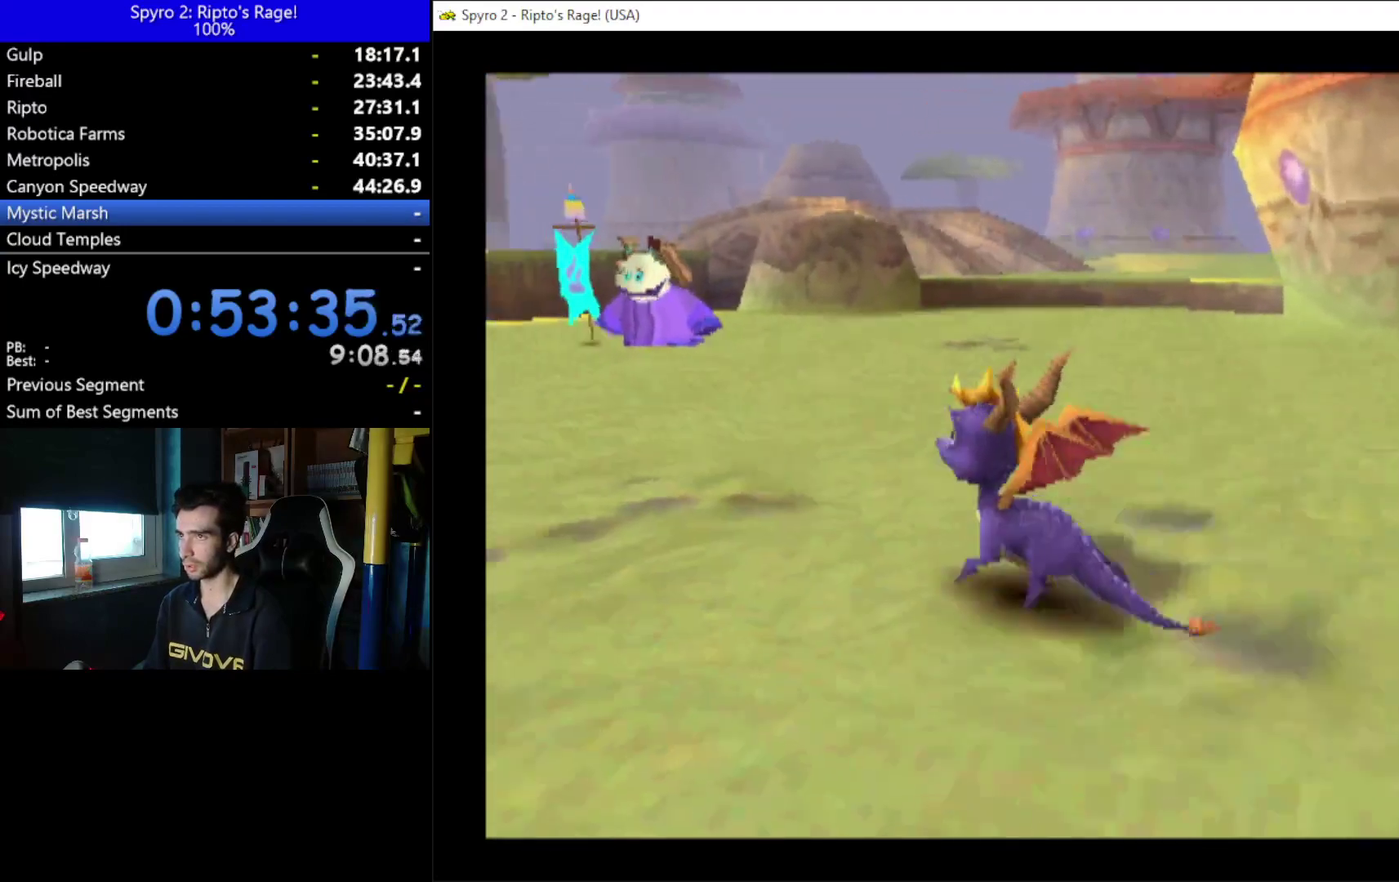
{"buttons": ["R2"], "left_stick": "center", "right_stick": "center", "events": [[133, "L2", "up"], [233, "R2", "up"], [500, "R2", "down"]]}
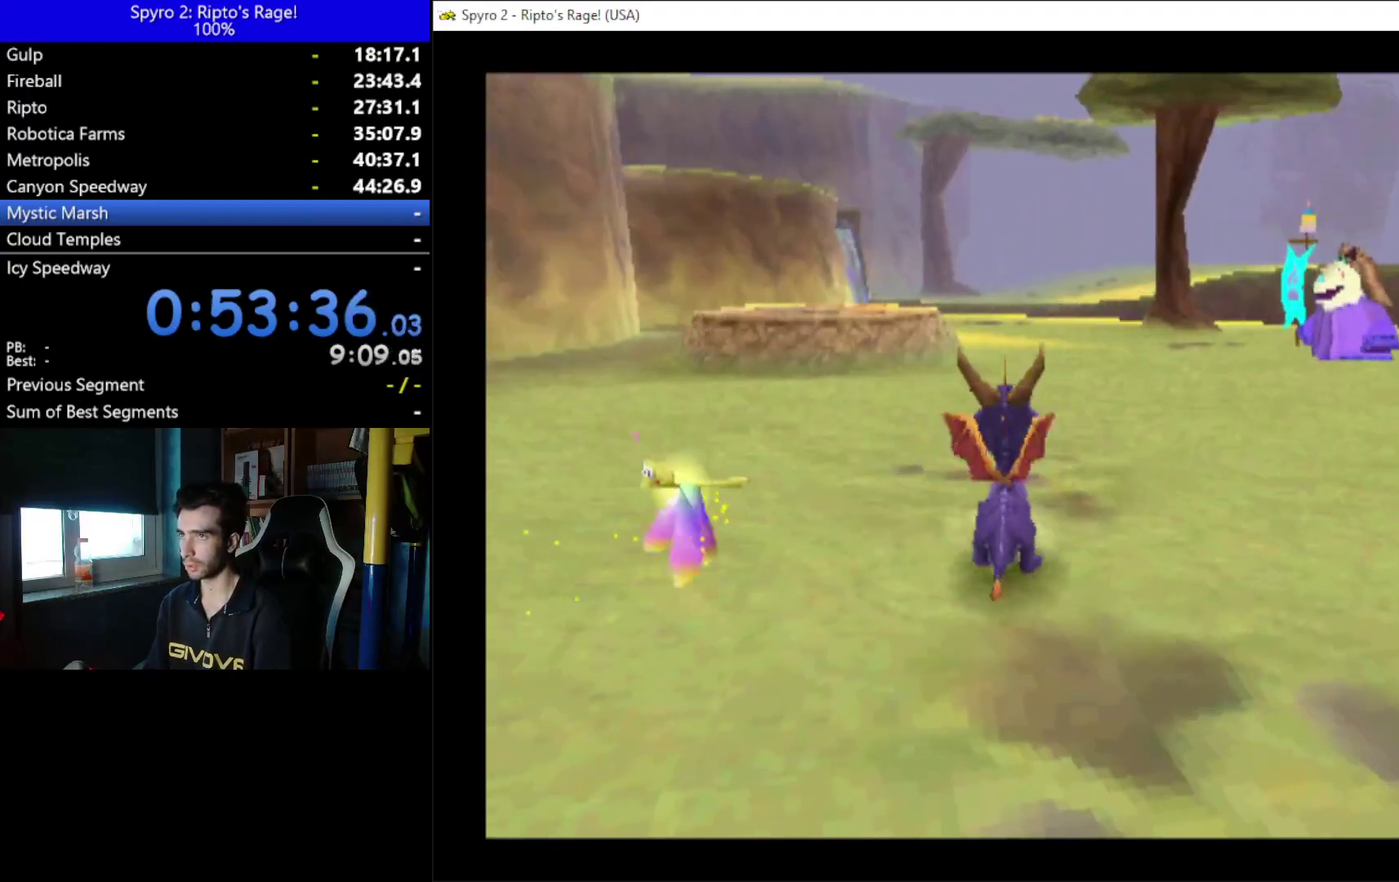
{"buttons": ["DPAD_UP"], "left_stick": "center", "right_stick": "center", "events": [[233, "R2", "up"], [300, "DPAD_UP", "down"]]}
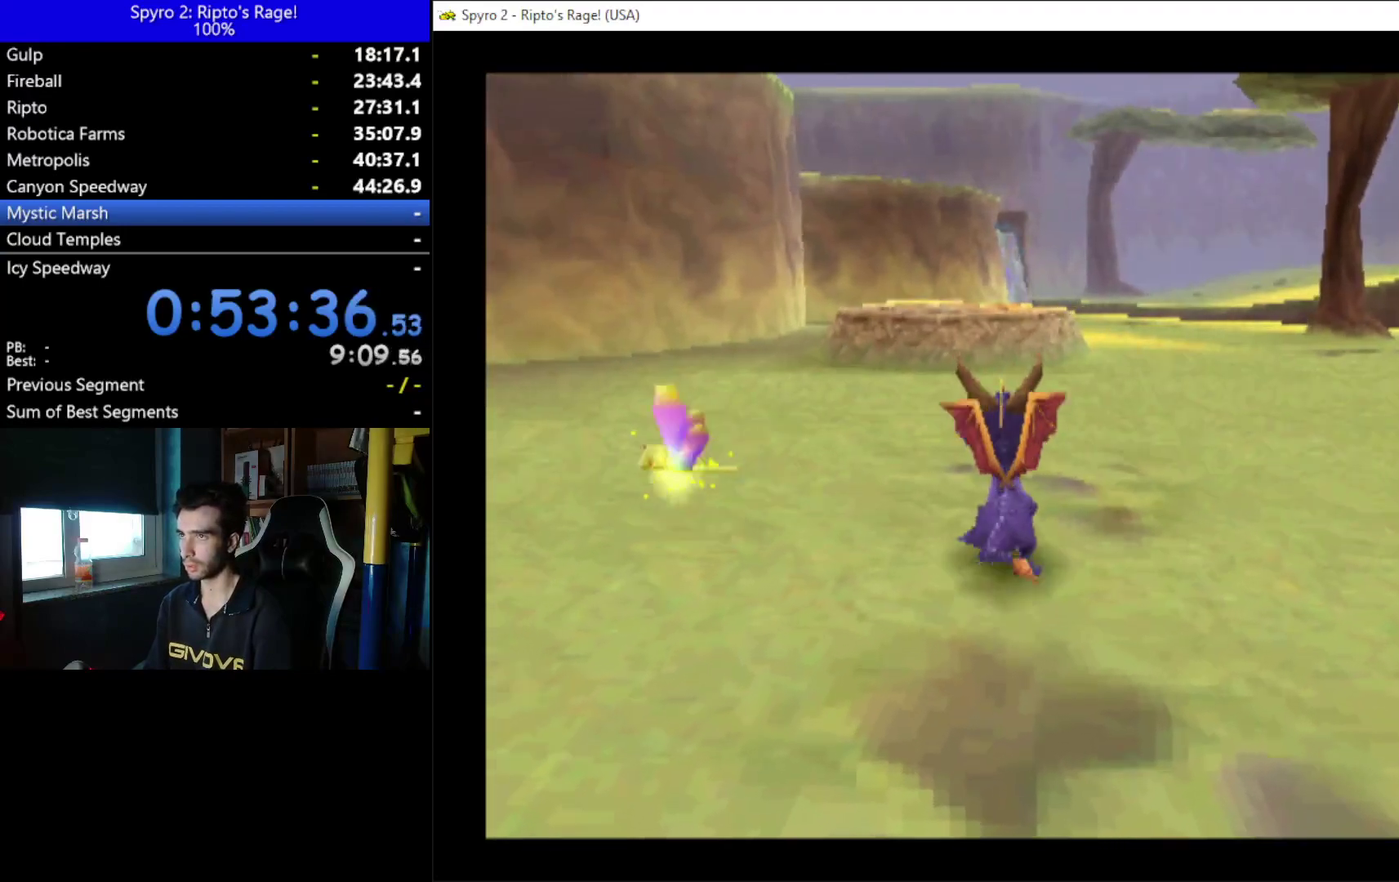
{"buttons": ["DPAD_DOWN", "DPAD_RIGHT"], "left_stick": "center", "right_stick": "center", "events": [[233, "DPAD_UP", "up"], [367, "DPAD_RIGHT", "down"], [433, "DPAD_DOWN", "down"]]}
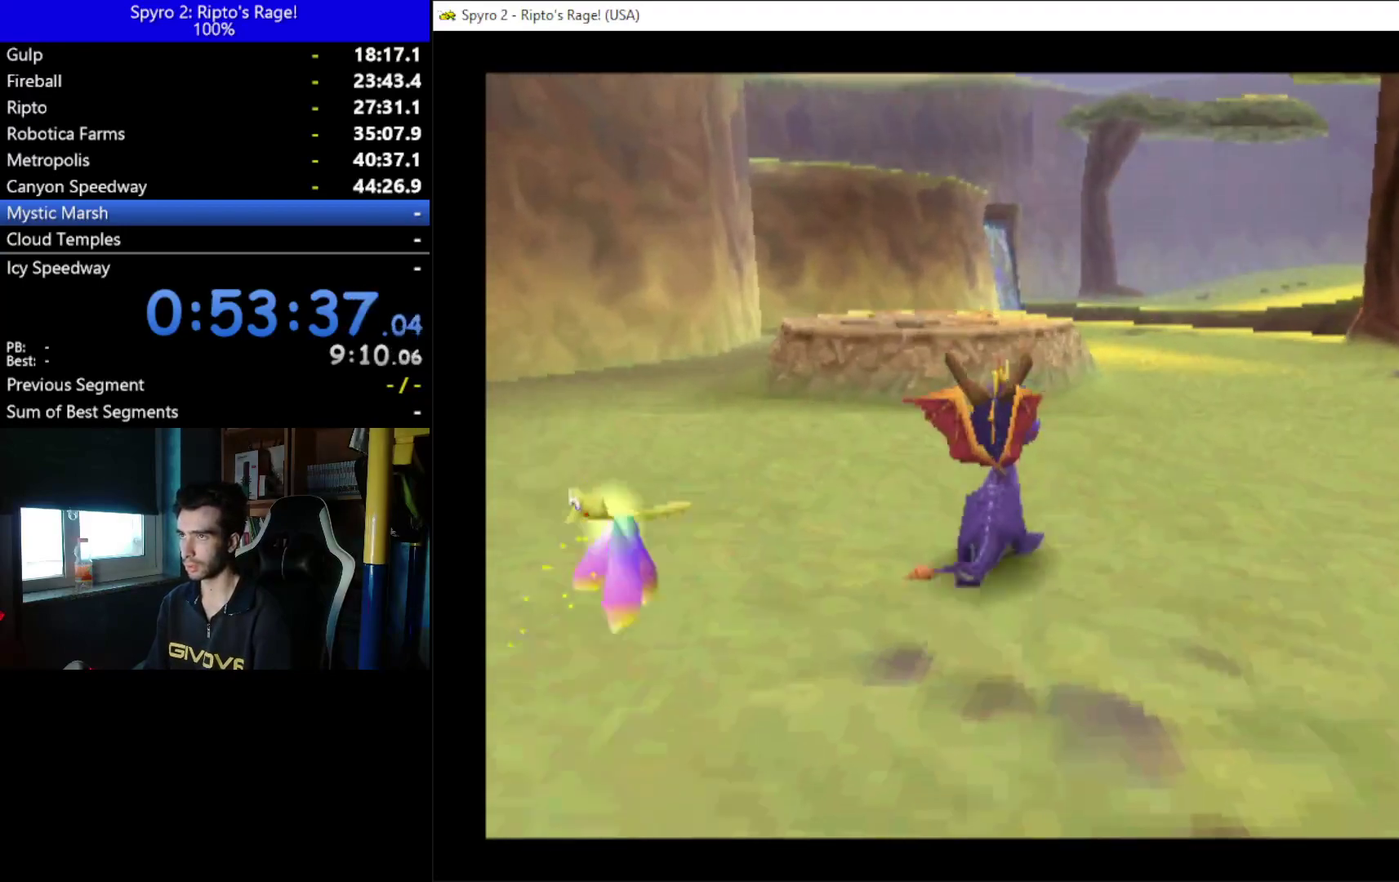
{"buttons": ["X", "DPAD_RIGHT"], "left_stick": "center", "right_stick": "center", "events": [[167, "DPAD_DOWN", "up"], [267, "L2", "down"], [333, "R2", "down"], [467, "L2", "up"], [467, "R2", "up"], [467, "X", "down"]]}
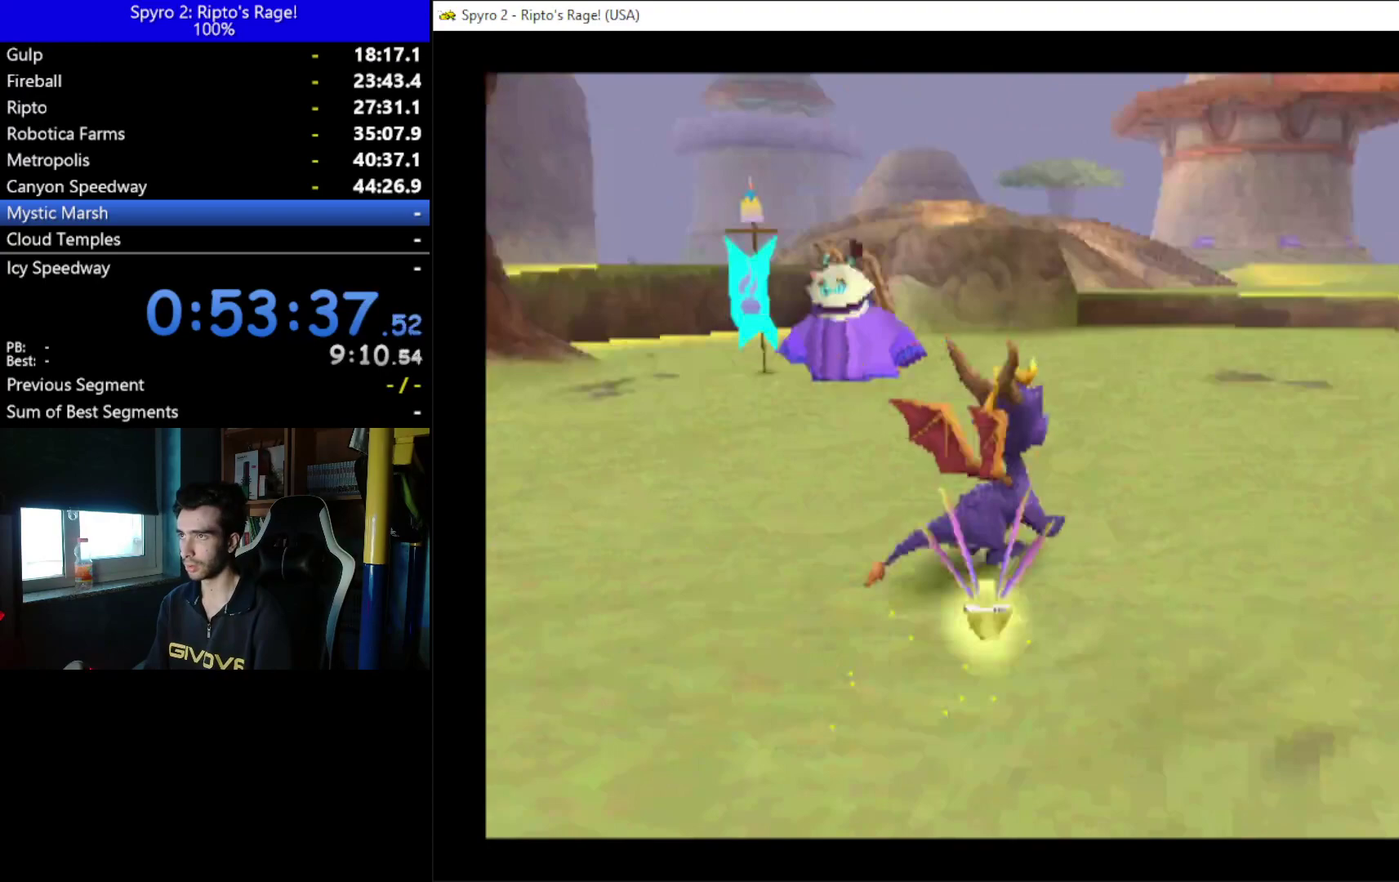
{"buttons": ["X", "DPAD_RIGHT"], "left_stick": "center", "right_stick": "center", "events": [[133, "DPAD_RIGHT", "up"], [367, "DPAD_RIGHT", "down"]]}
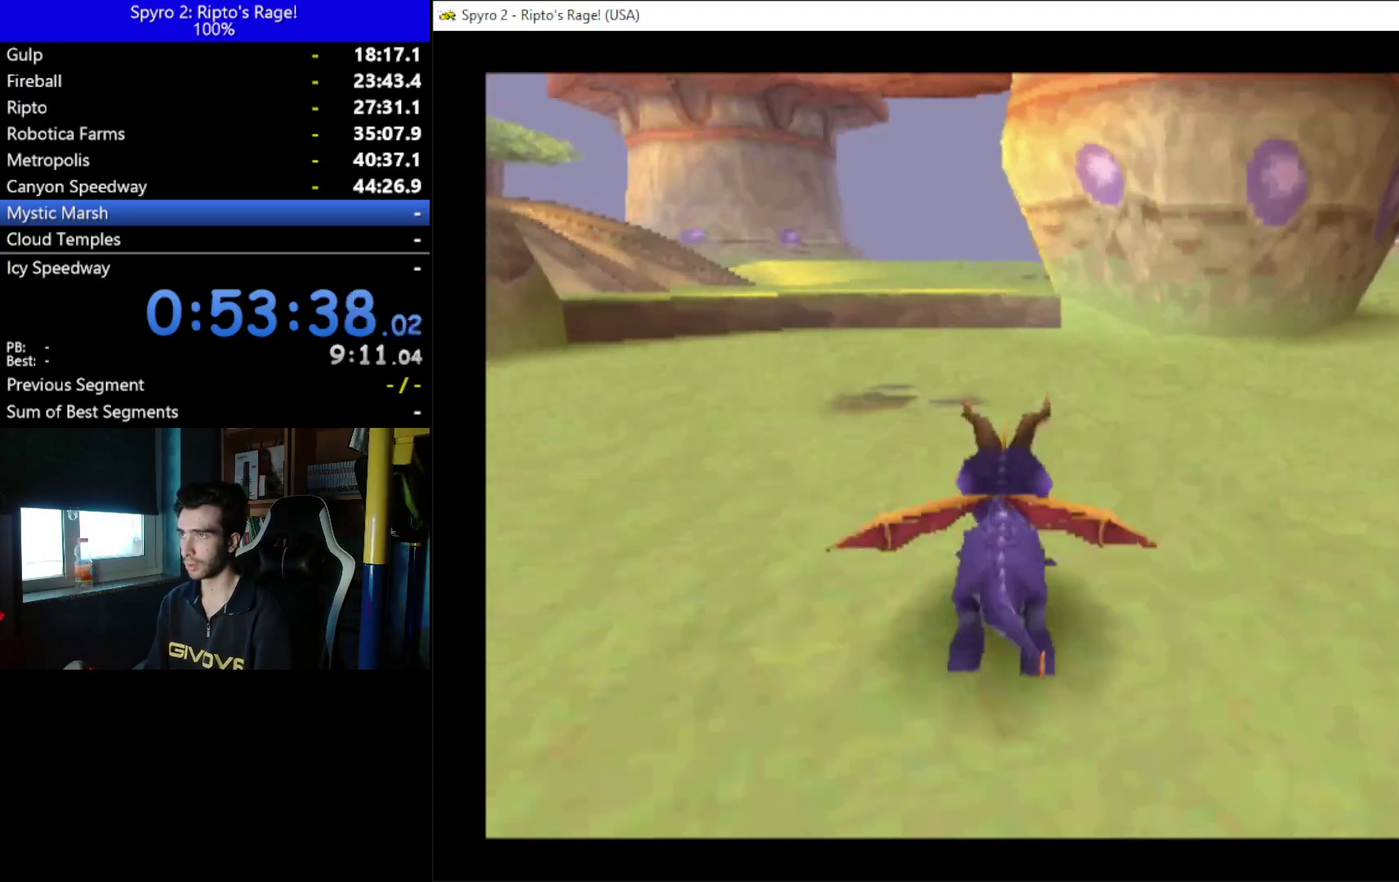
{"buttons": ["X"], "left_stick": "center", "right_stick": "center", "events": [[367, "DPAD_RIGHT", "up"]]}
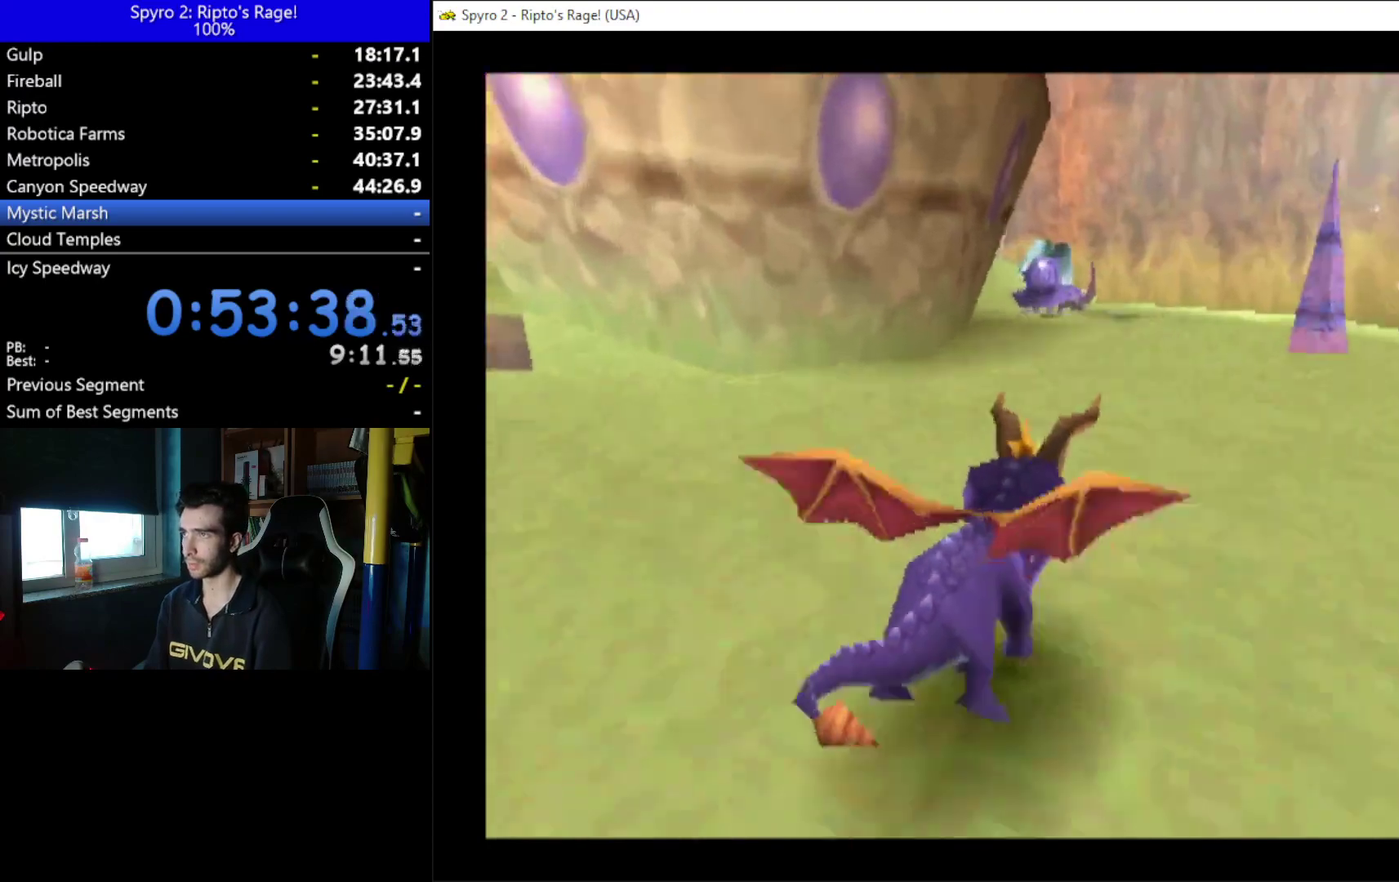
{"buttons": ["X", "DPAD_RIGHT"], "left_stick": "center", "right_stick": "center", "events": [[333, "DPAD_RIGHT", "down"]]}
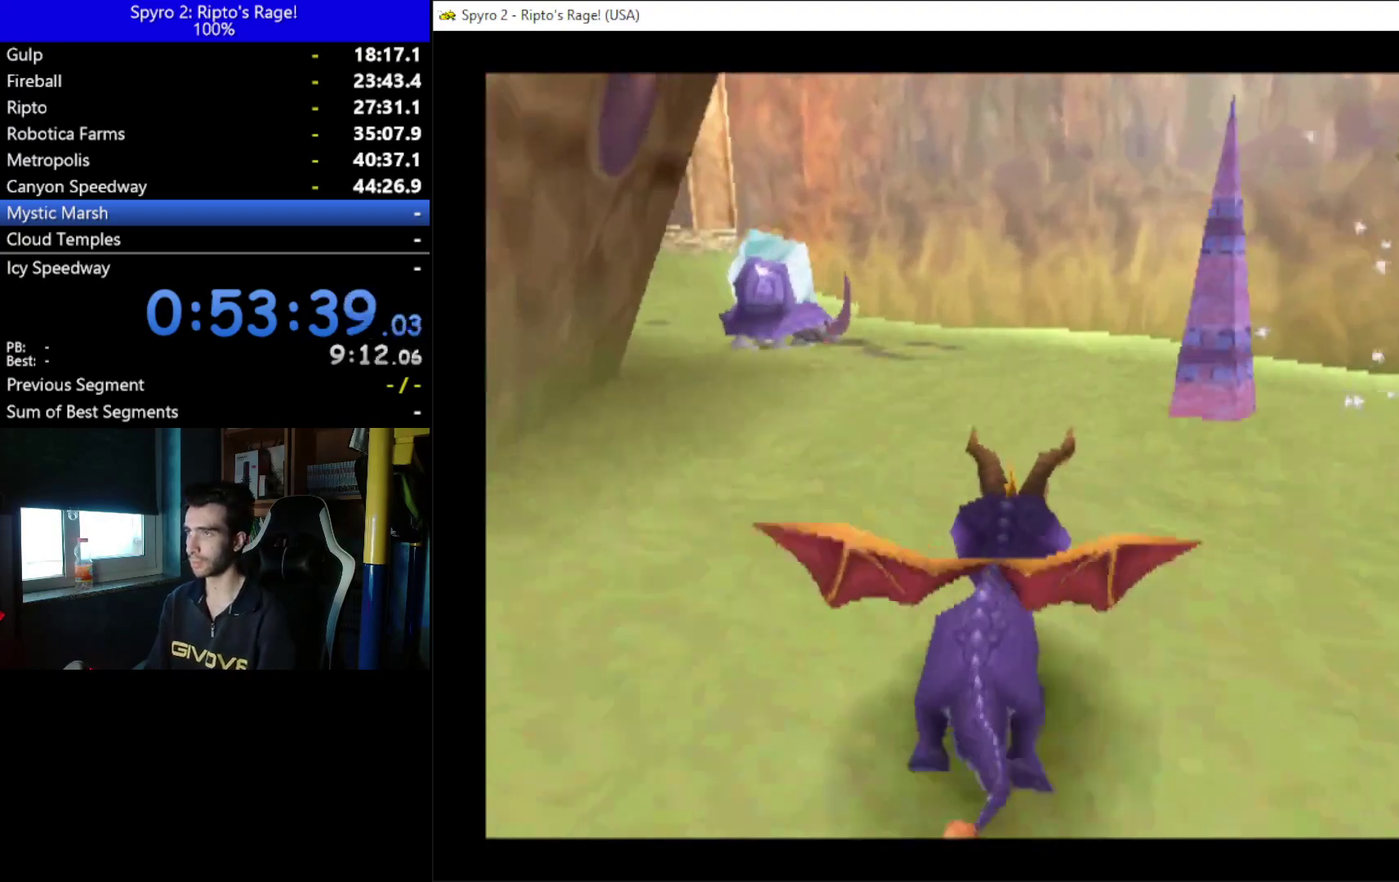
{"buttons": ["DPAD_UP", "DPAD_RIGHT"], "left_stick": "center", "right_stick": "center", "events": [[233, "DPAD_UP", "down"], [233, "X", "up"]]}
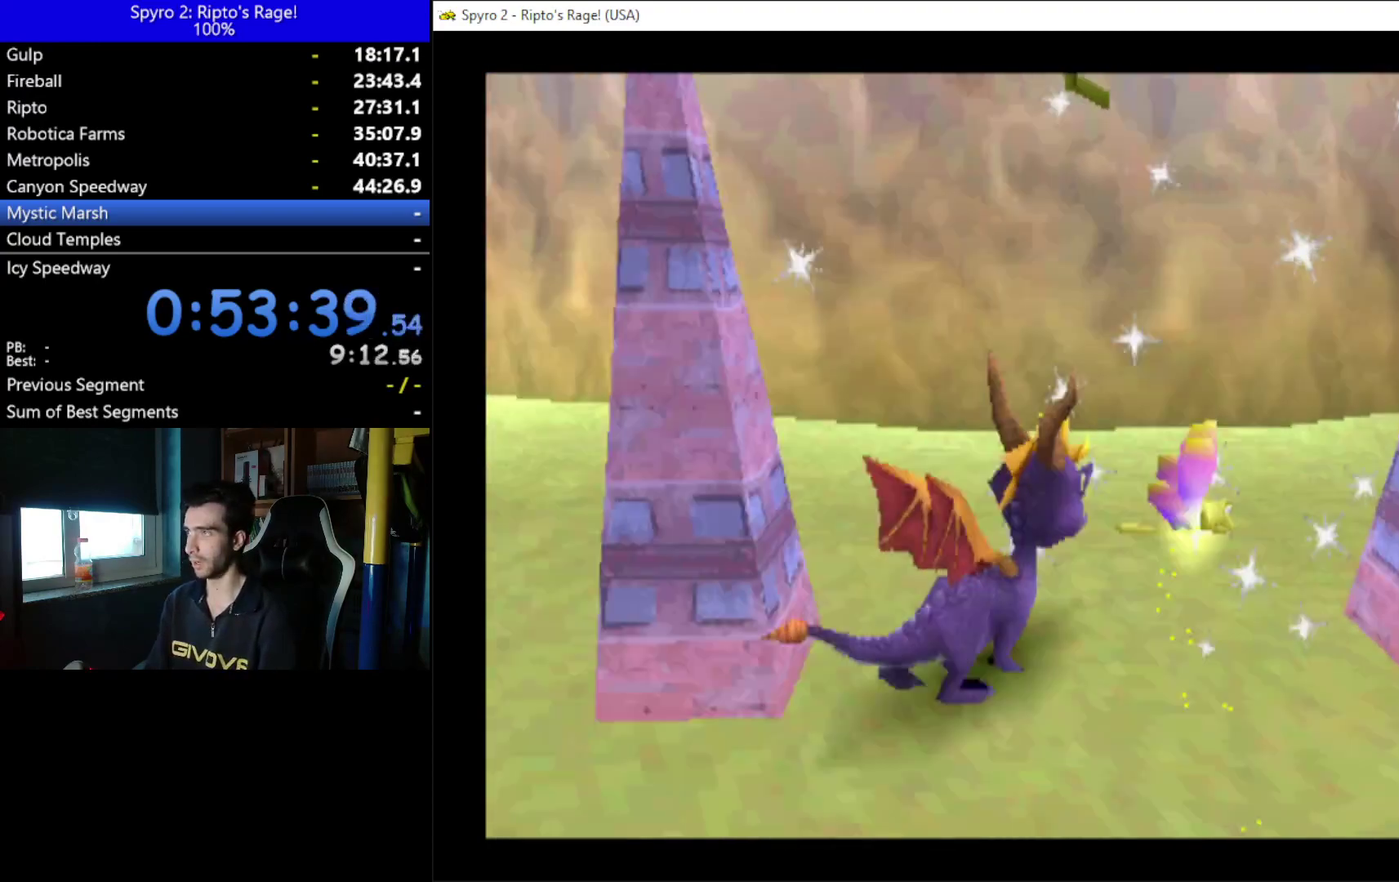
{"buttons": ["L2", "DPAD_UP", "DPAD_RIGHT"], "left_stick": "center", "right_stick": "center", "events": [[67, "DPAD_UP", "up"], [233, "L2", "down"], [400, "DPAD_UP", "down"]]}
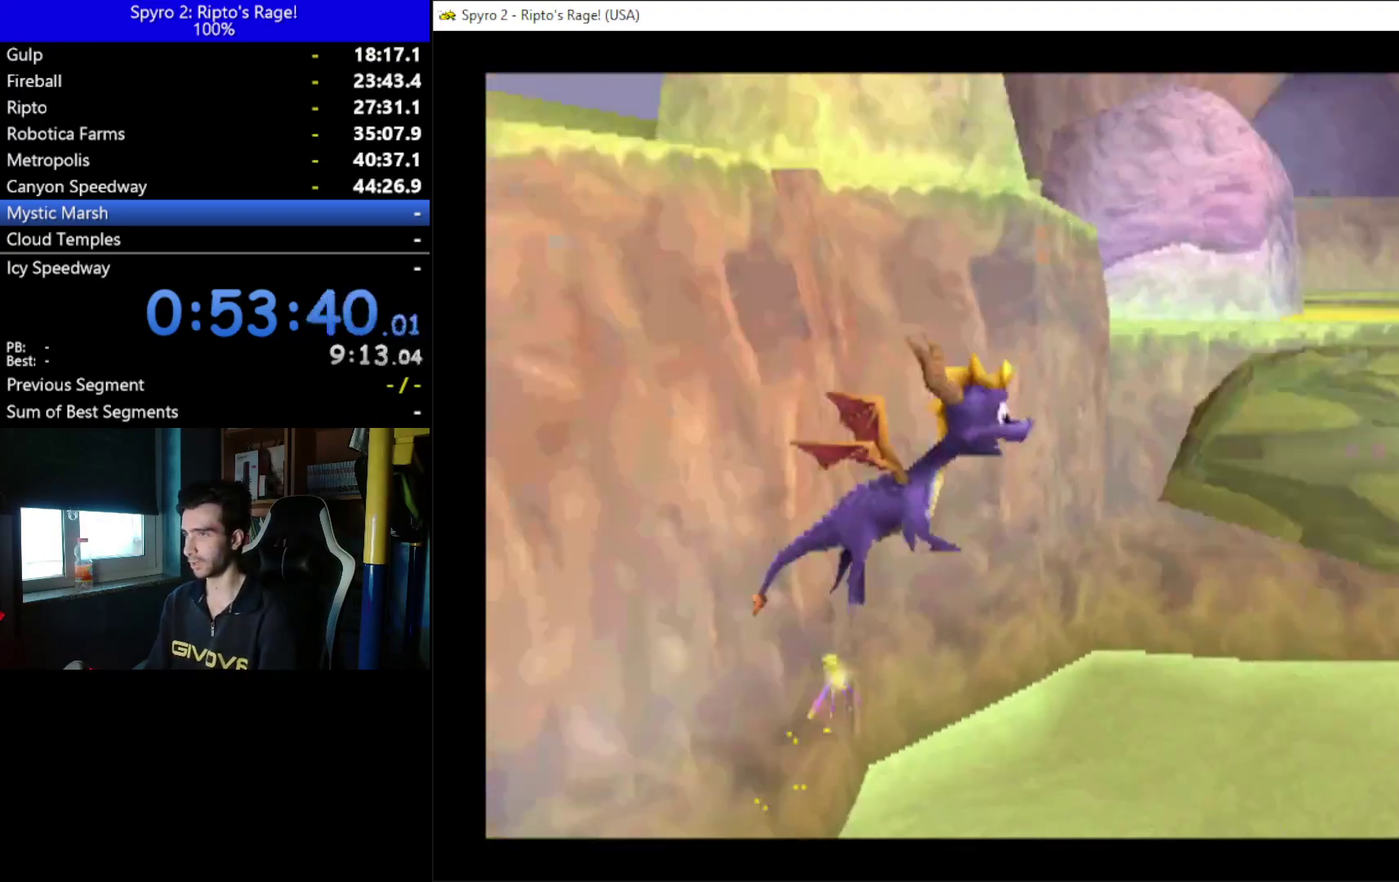
{"buttons": ["DPAD_UP", "DPAD_RIGHT"], "left_stick": "center", "right_stick": "center", "events": [[67, "DPAD_RIGHT", "up"], [167, "L2", "up"], [333, "DPAD_RIGHT", "down"]]}
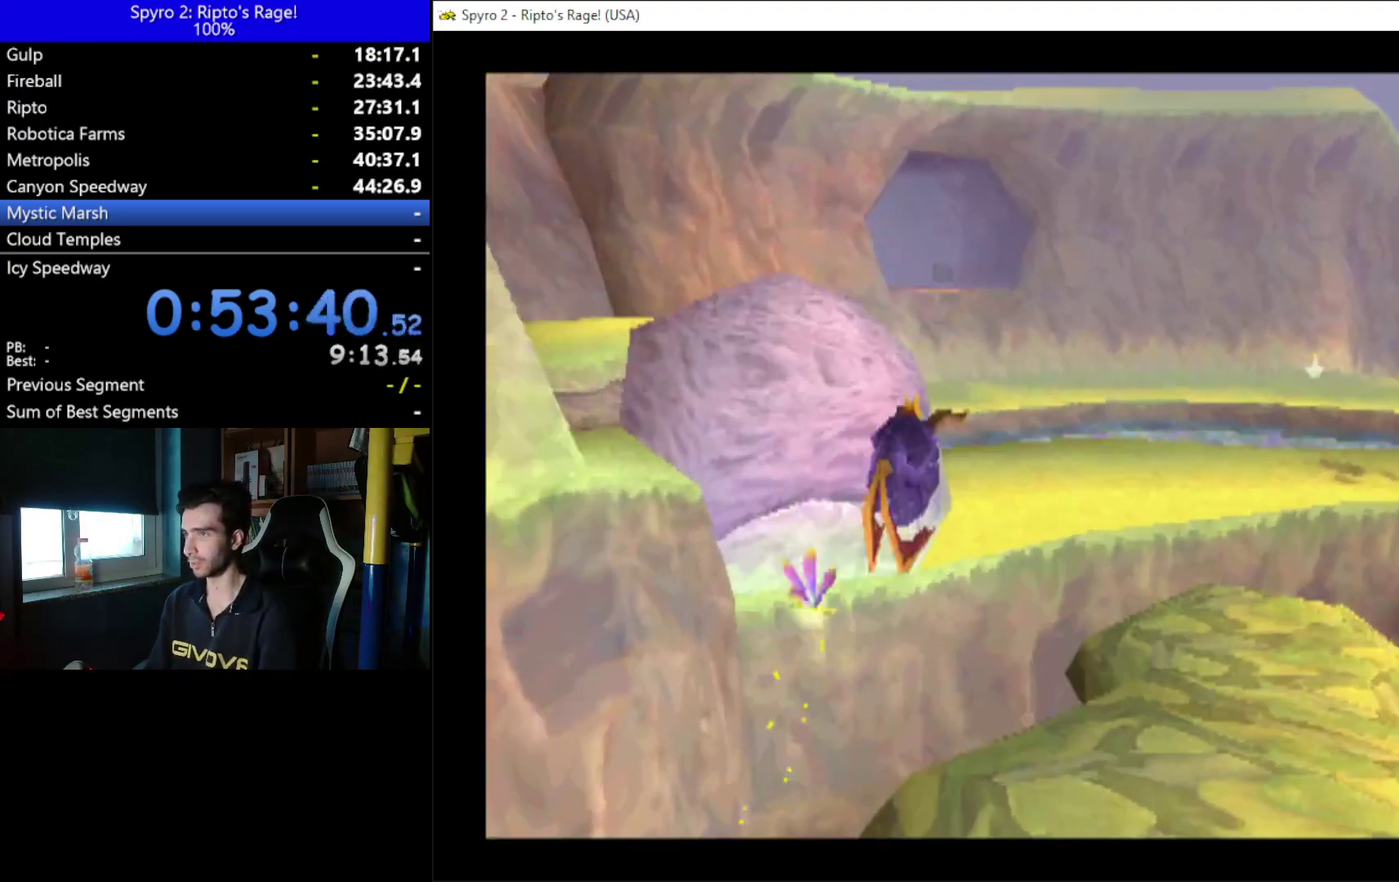
{"buttons": [], "left_stick": "center", "right_stick": "center", "events": [[33, "DPAD_RIGHT", "up"], [200, "A", "down"], [267, "DPAD_UP", "up"], [367, "A", "up"]]}
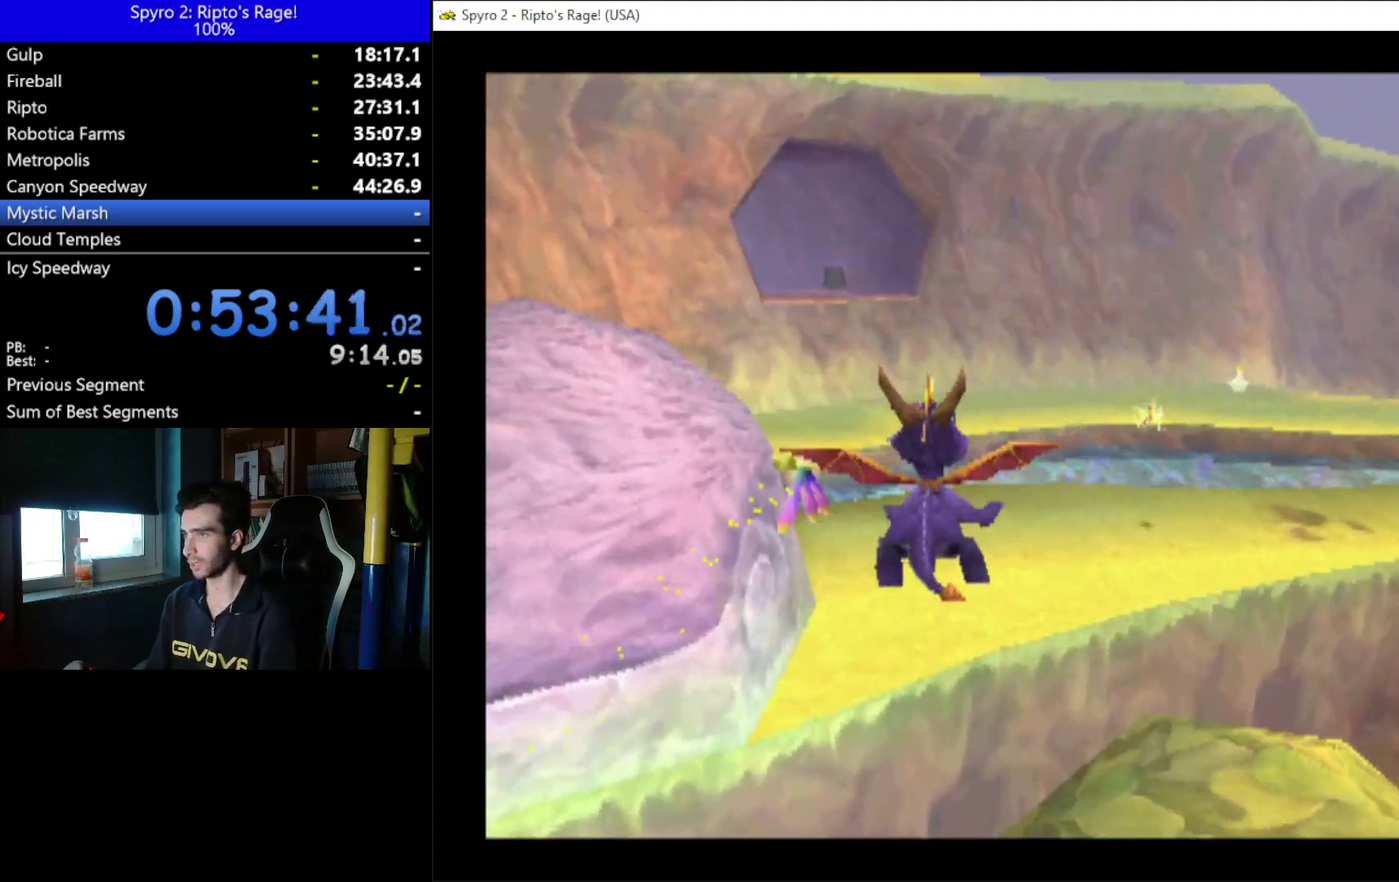
{"buttons": ["DPAD_RIGHT"], "left_stick": "center", "right_stick": "center", "events": [[133, "DPAD_RIGHT", "down"], [333, "DPAD_RIGHT", "up"], [500, "DPAD_RIGHT", "down"]]}
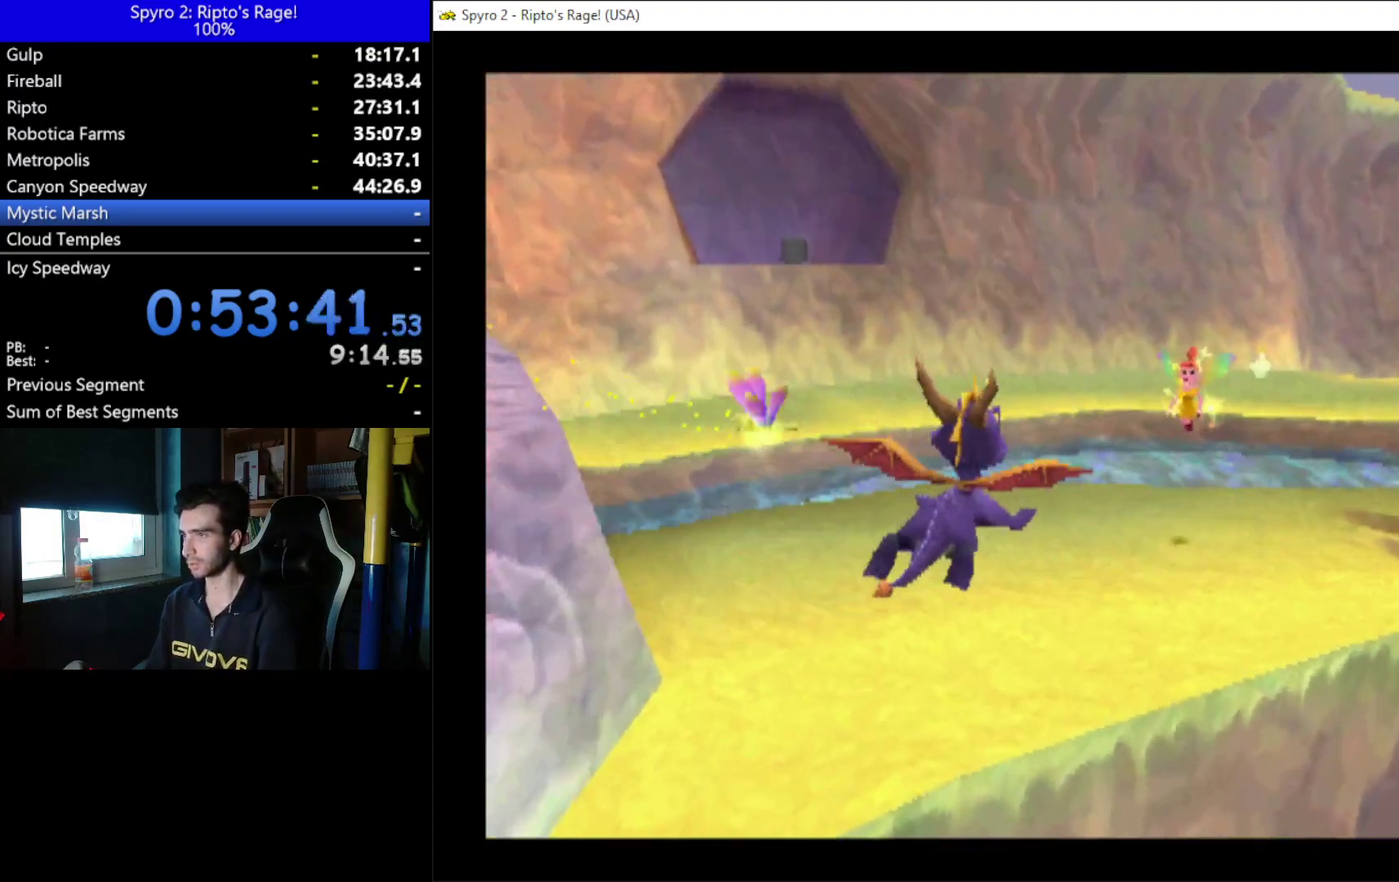
{"buttons": ["X", "DPAD_RIGHT"], "left_stick": "center", "right_stick": "center", "events": [[200, "DPAD_RIGHT", "up"], [300, "DPAD_RIGHT", "down"], [300, "X", "down"]]}
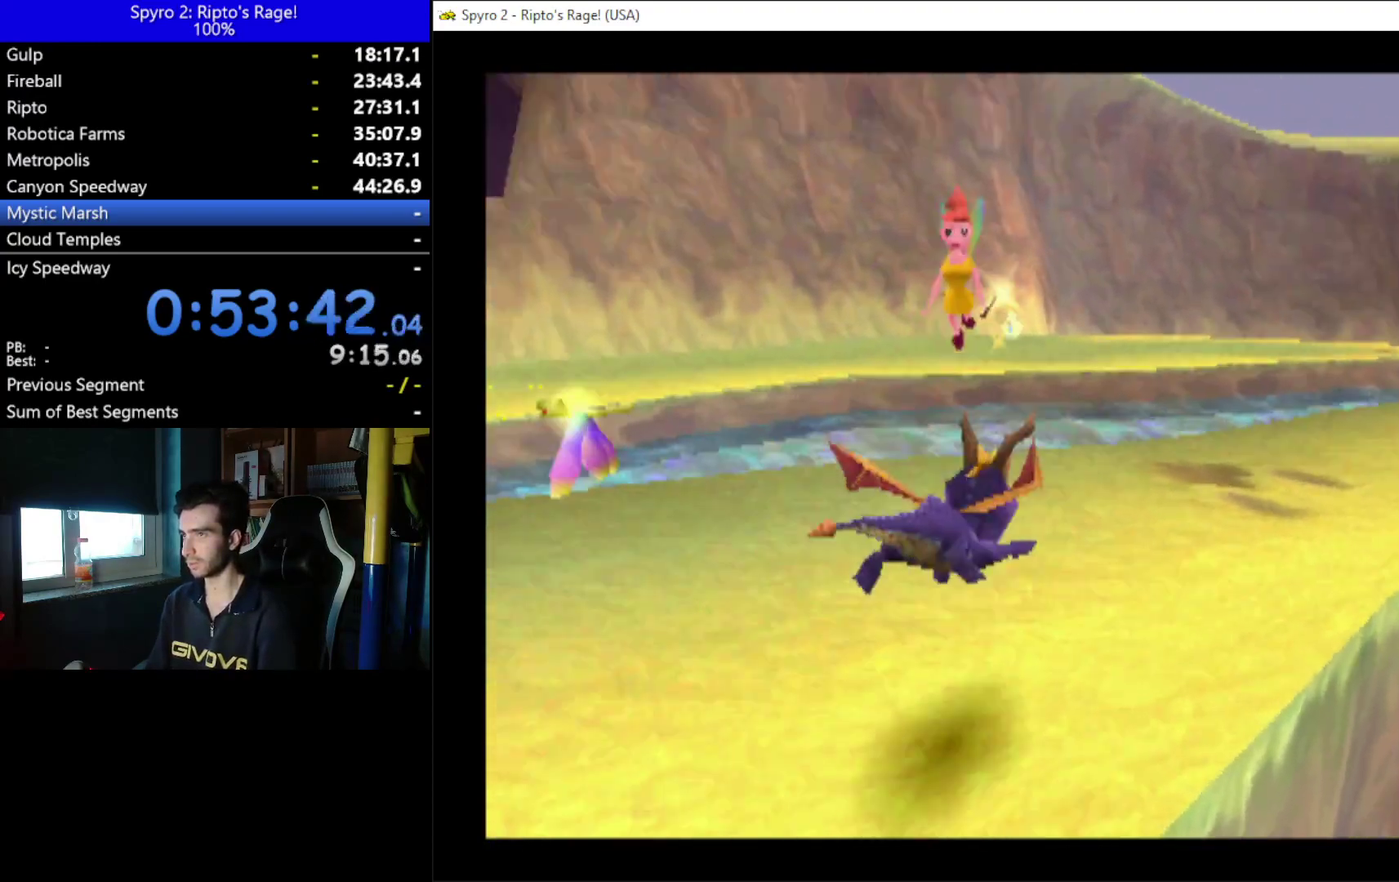
{"buttons": ["X"], "left_stick": "center", "right_stick": "center", "events": [[233, "A", "down"], [400, "DPAD_RIGHT", "up"], [467, "A", "up"]]}
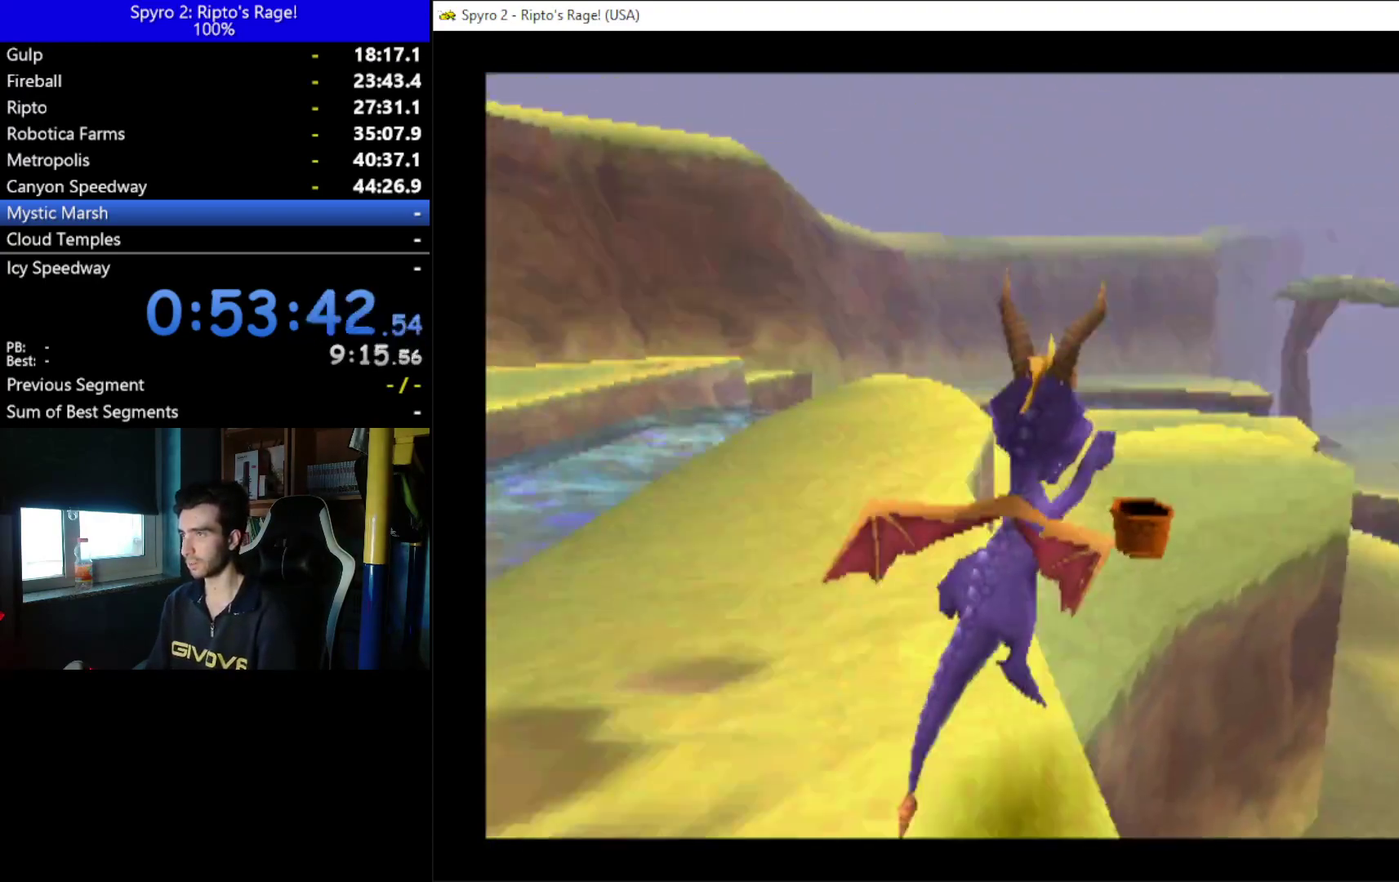
{"buttons": ["DPAD_UP"], "left_stick": "center", "right_stick": "center", "events": [[67, "X", "up"], [200, "DPAD_LEFT", "down"], [333, "DPAD_UP", "down"], [400, "DPAD_LEFT", "up"]]}
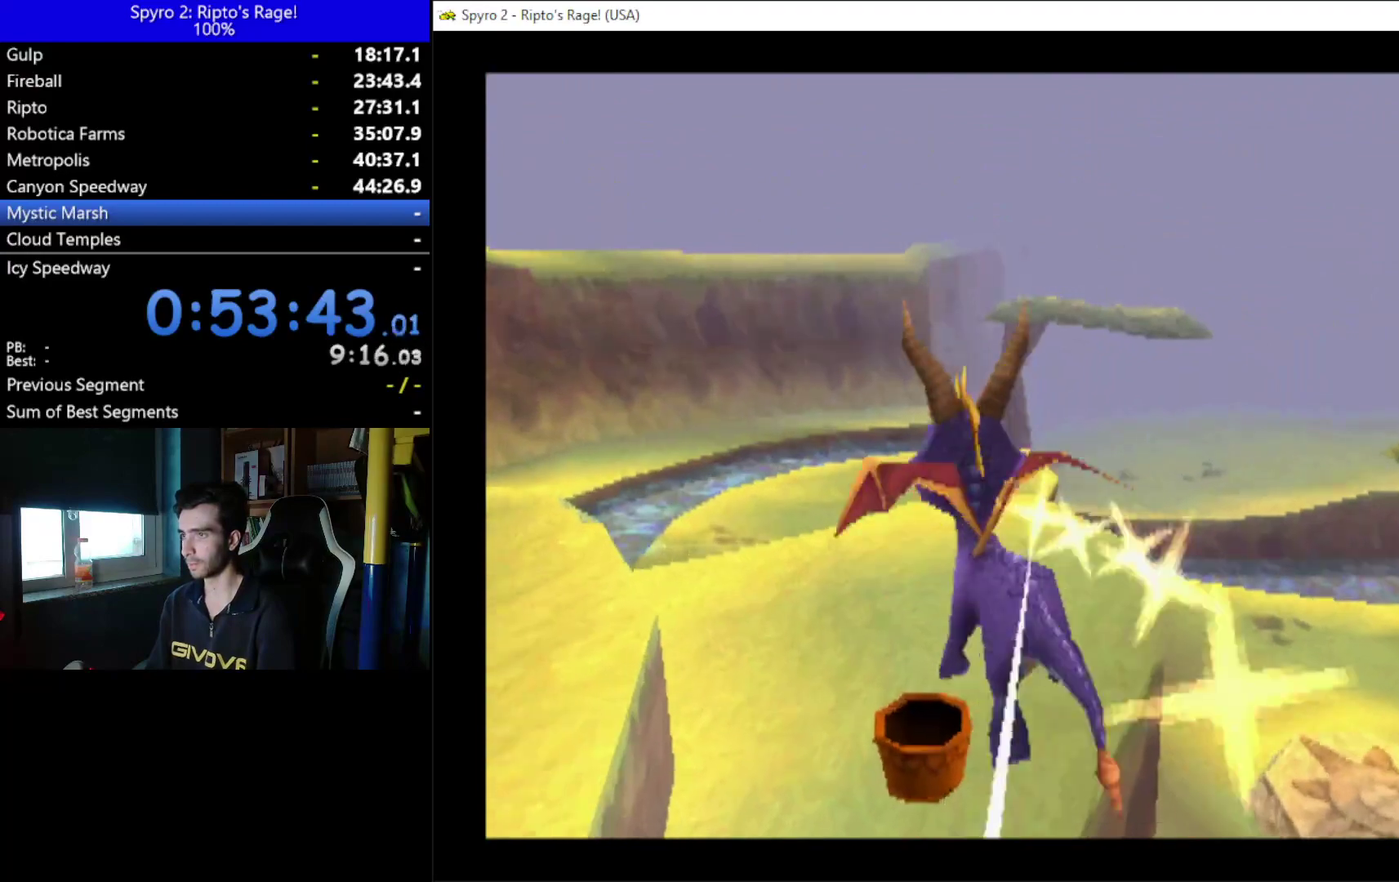
{"buttons": ["B", "DPAD_UP"], "left_stick": "center", "right_stick": "center", "events": [[67, "DPAD_LEFT", "down"], [267, "DPAD_LEFT", "up"], [267, "DPAD_UP", "up"], [500, "B", "down"], [500, "DPAD_UP", "down"]]}
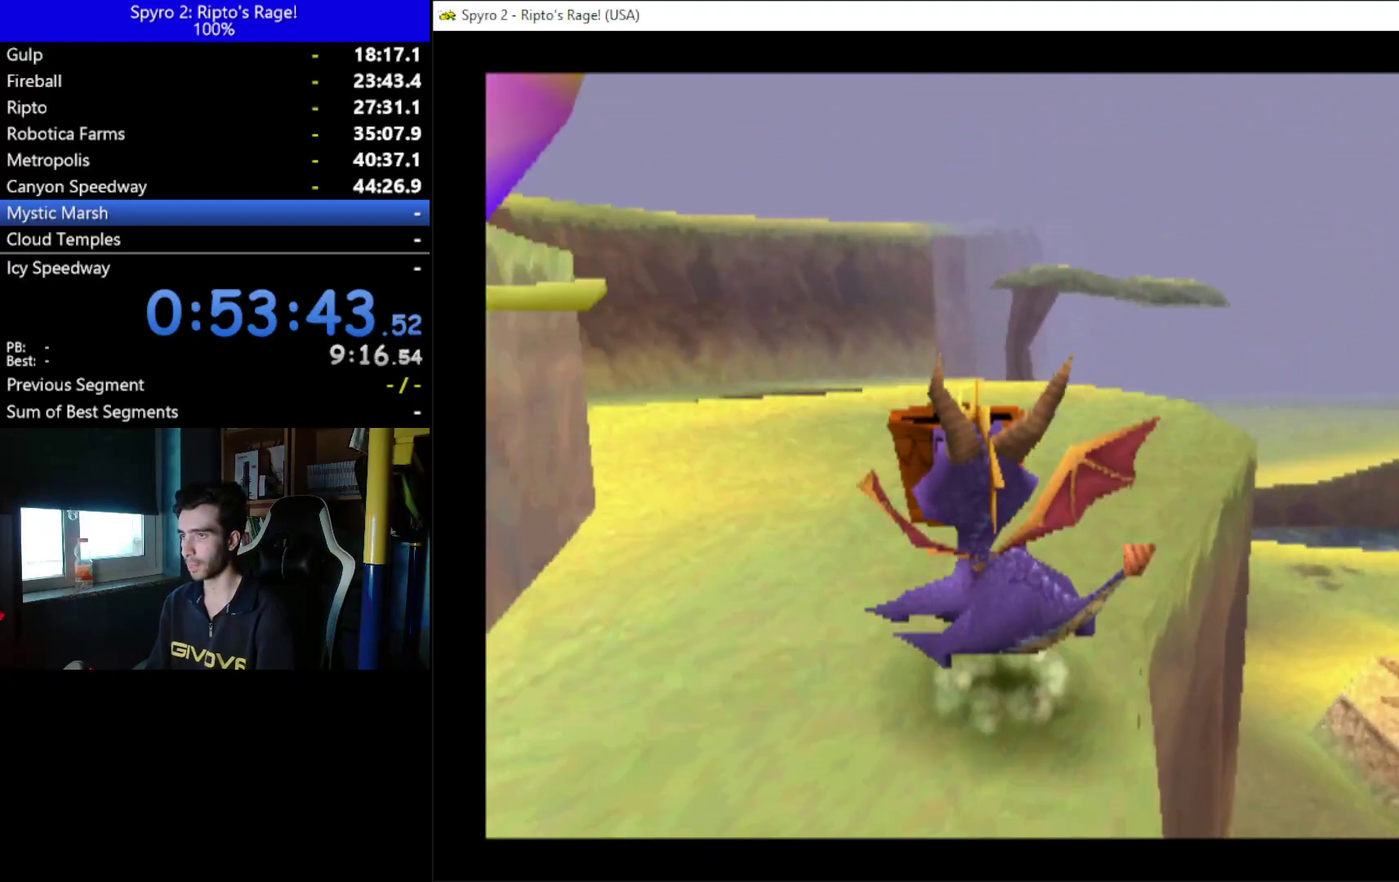
{"buttons": [], "left_stick": "center", "right_stick": "center", "events": [[100, "DPAD_UP", "up"], [167, "B", "up"]]}